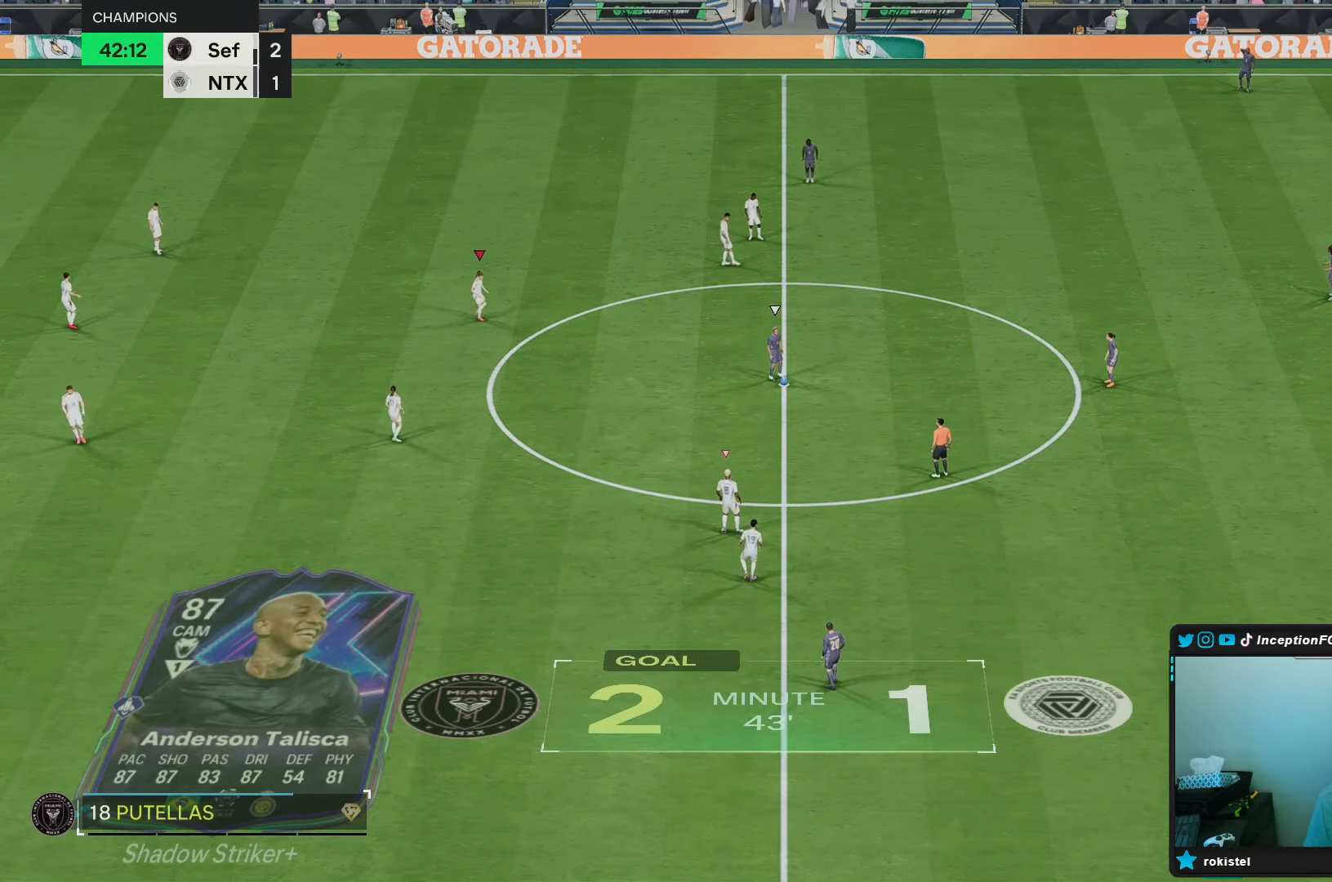
Gameplay with a controller (Xbox layout); each line is a JSON object with the inputs held at the frame after it (dt_ms = milliseconds from this image to that frame). "events" lists button and stick changes between this image and that frame as [ms after this image, input, new state], when the widget could be followed in between. Not read: L3 R3.
{"dt_ms": 500, "buttons": [], "left_stick": "center", "right_stick": "center", "events": []}
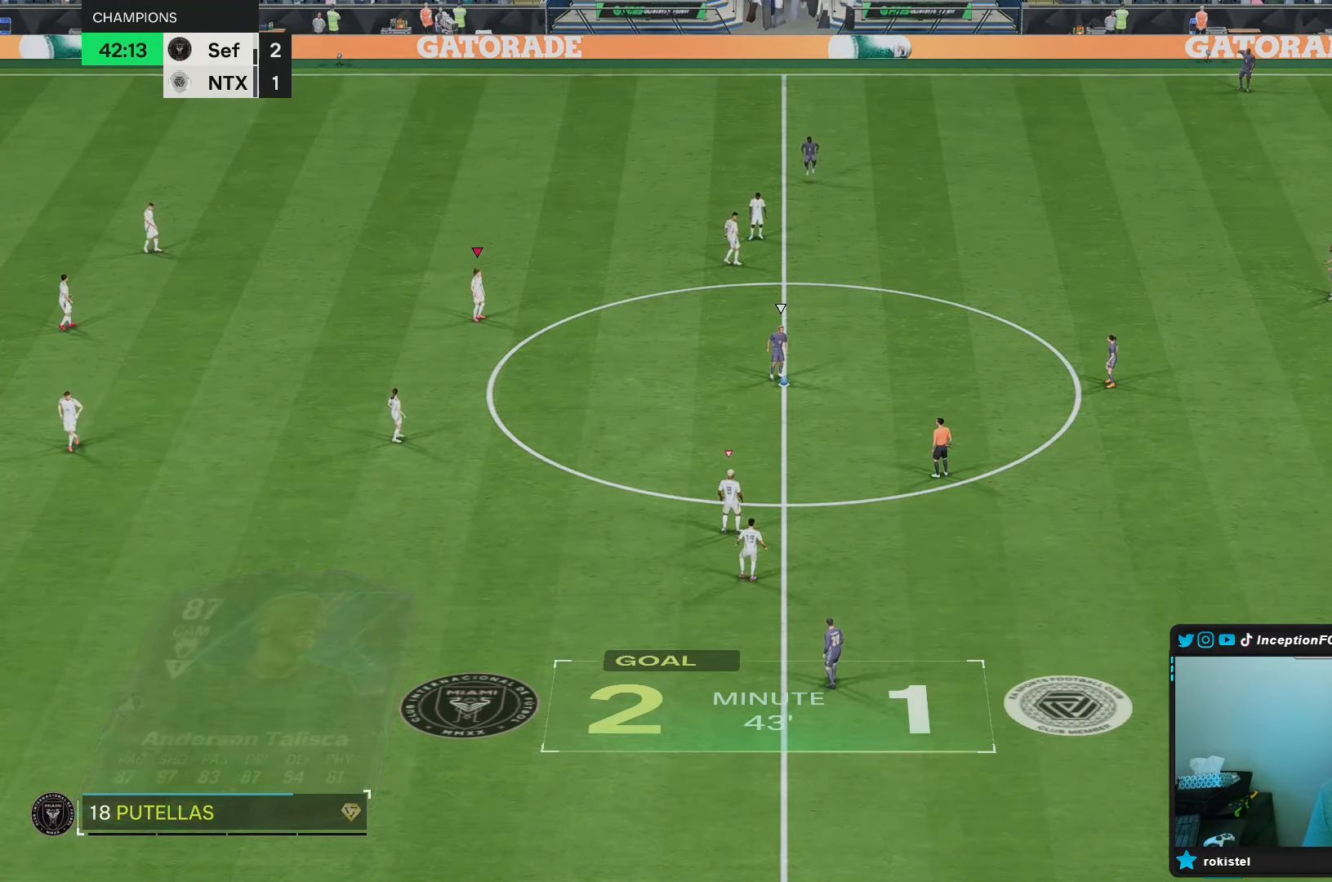
{"dt_ms": 500, "buttons": [], "left_stick": "center", "right_stick": "center", "events": []}
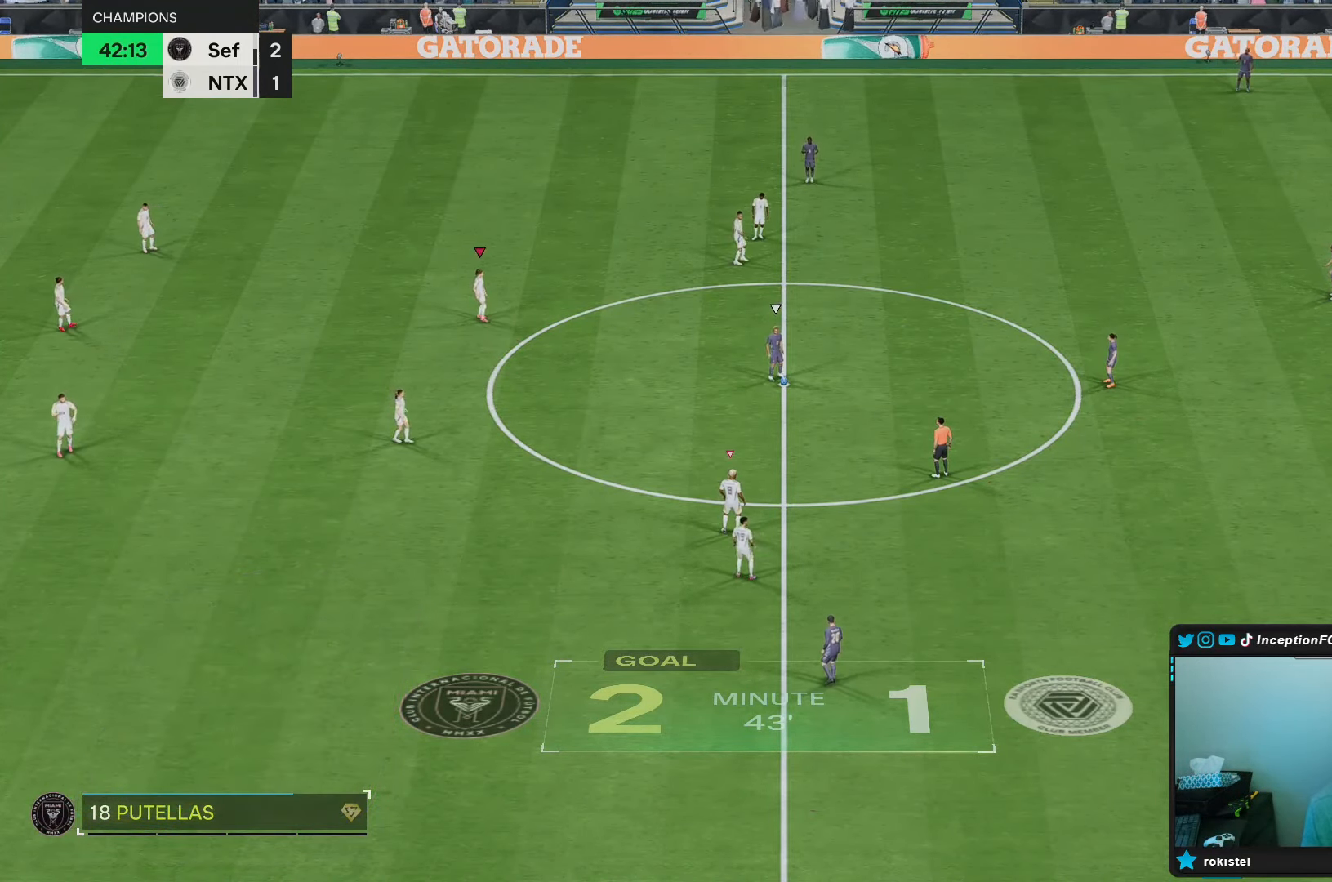
{"dt_ms": 500, "buttons": [], "left_stick": "down-left", "right_stick": "center", "events": [[383, "Y", "down"], [383, "left_stick", "down-left"], [450, "Y", "up"]]}
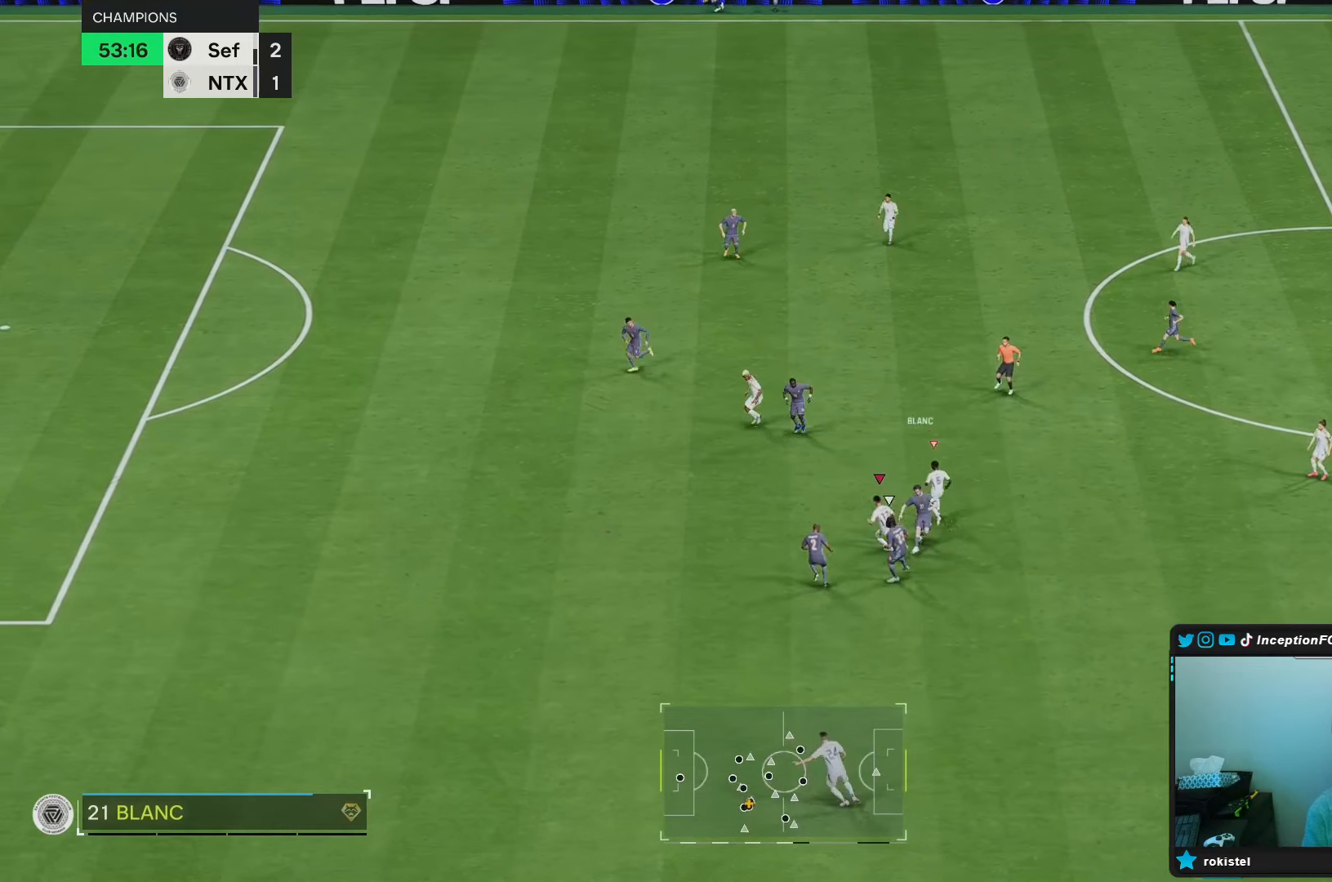
{"dt_ms": 500, "buttons": [], "left_stick": "center", "right_stick": "center", "events": [[100, "left_stick", "up-left"], [500, "left_stick", "center"]]}
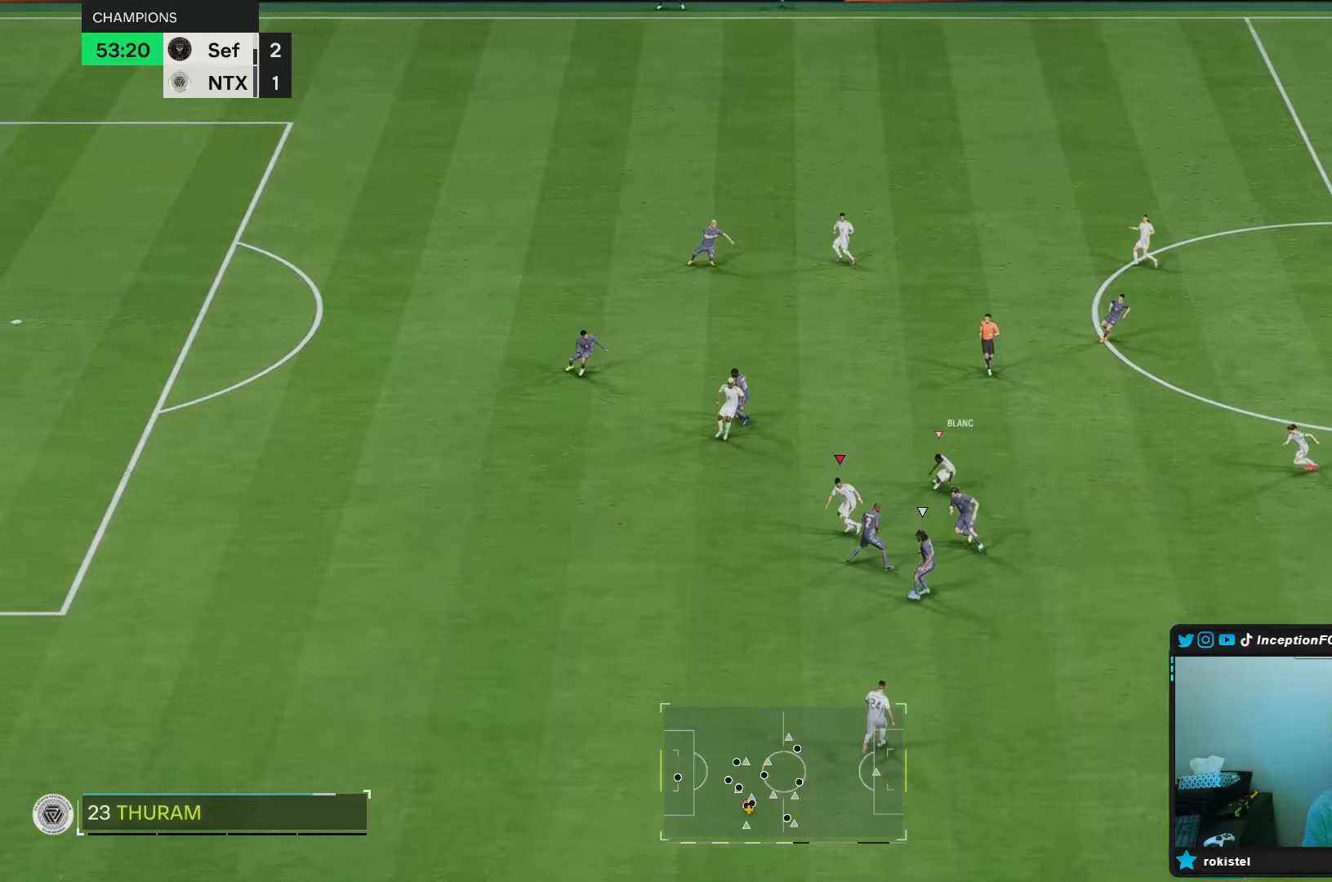
{"dt_ms": 1000, "buttons": ["R2"], "left_stick": "down", "right_stick": "center"}
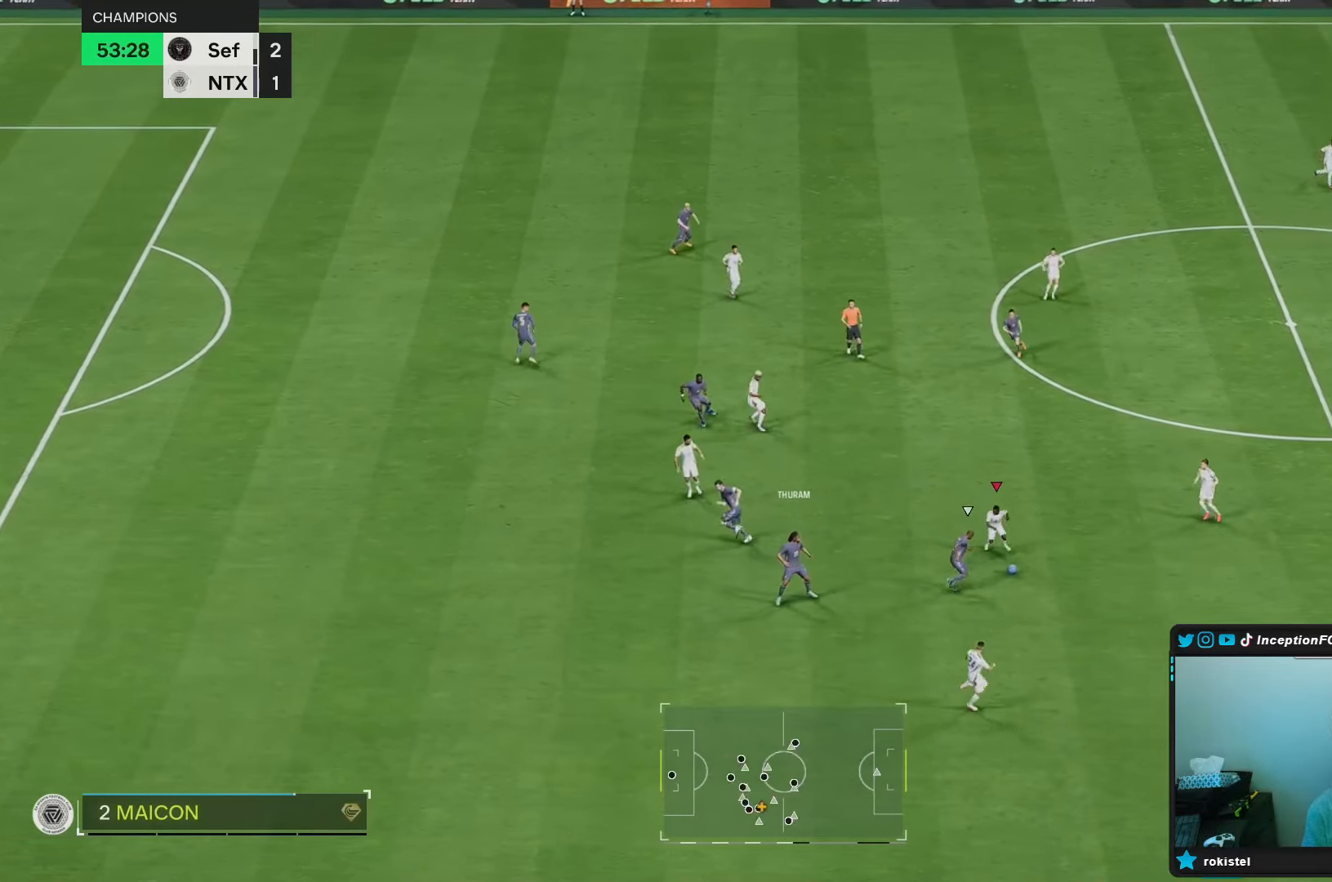
{"dt_ms": 500, "buttons": ["L2"], "left_stick": "down-right", "right_stick": "center", "events": [[167, "R2", "up"], [167, "left_stick", "down-right"], [300, "L2", "down"]]}
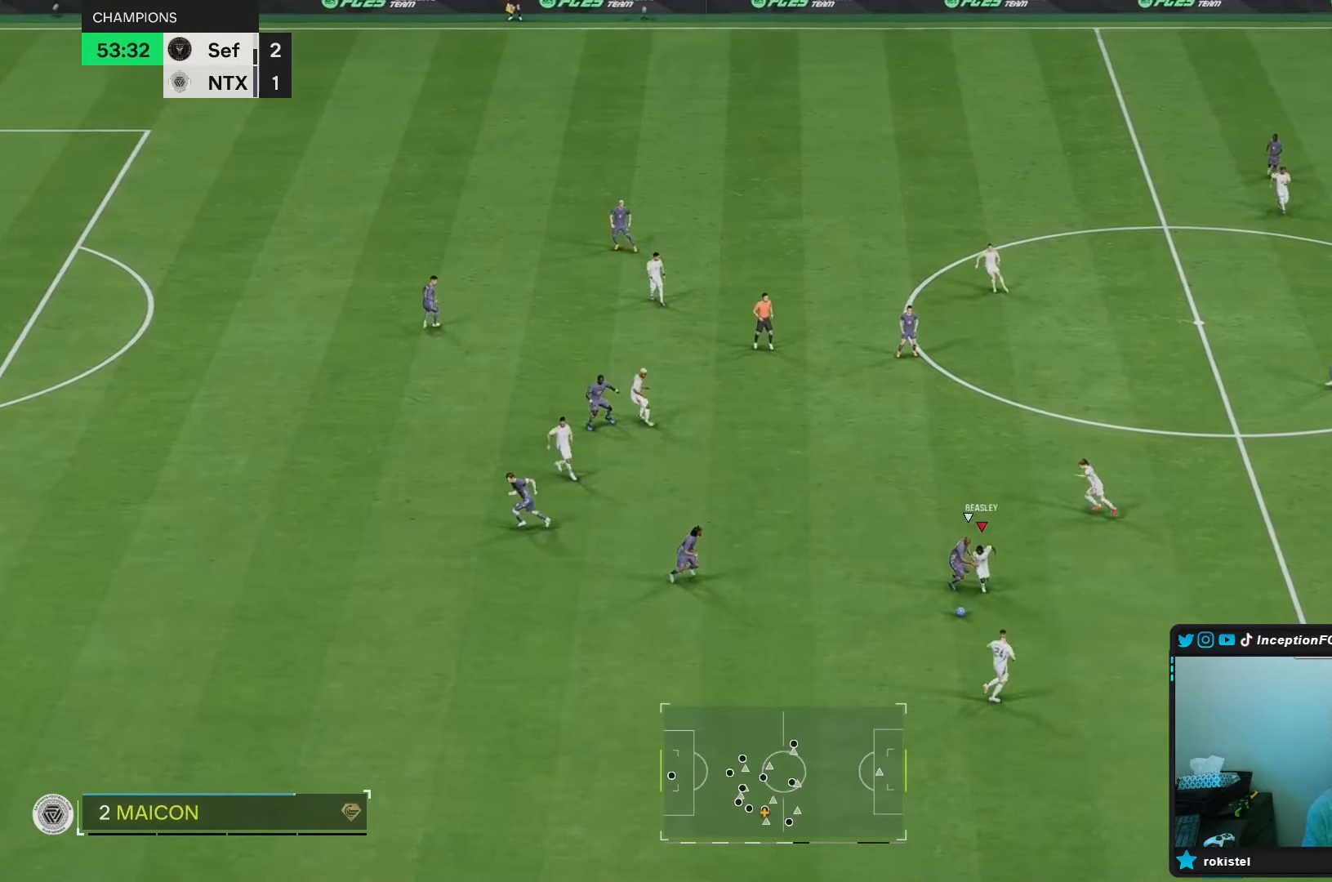
{"dt_ms": 500, "buttons": [], "left_stick": "center", "right_stick": "center", "events": [[317, "L2", "up"], [417, "left_stick", "center"]]}
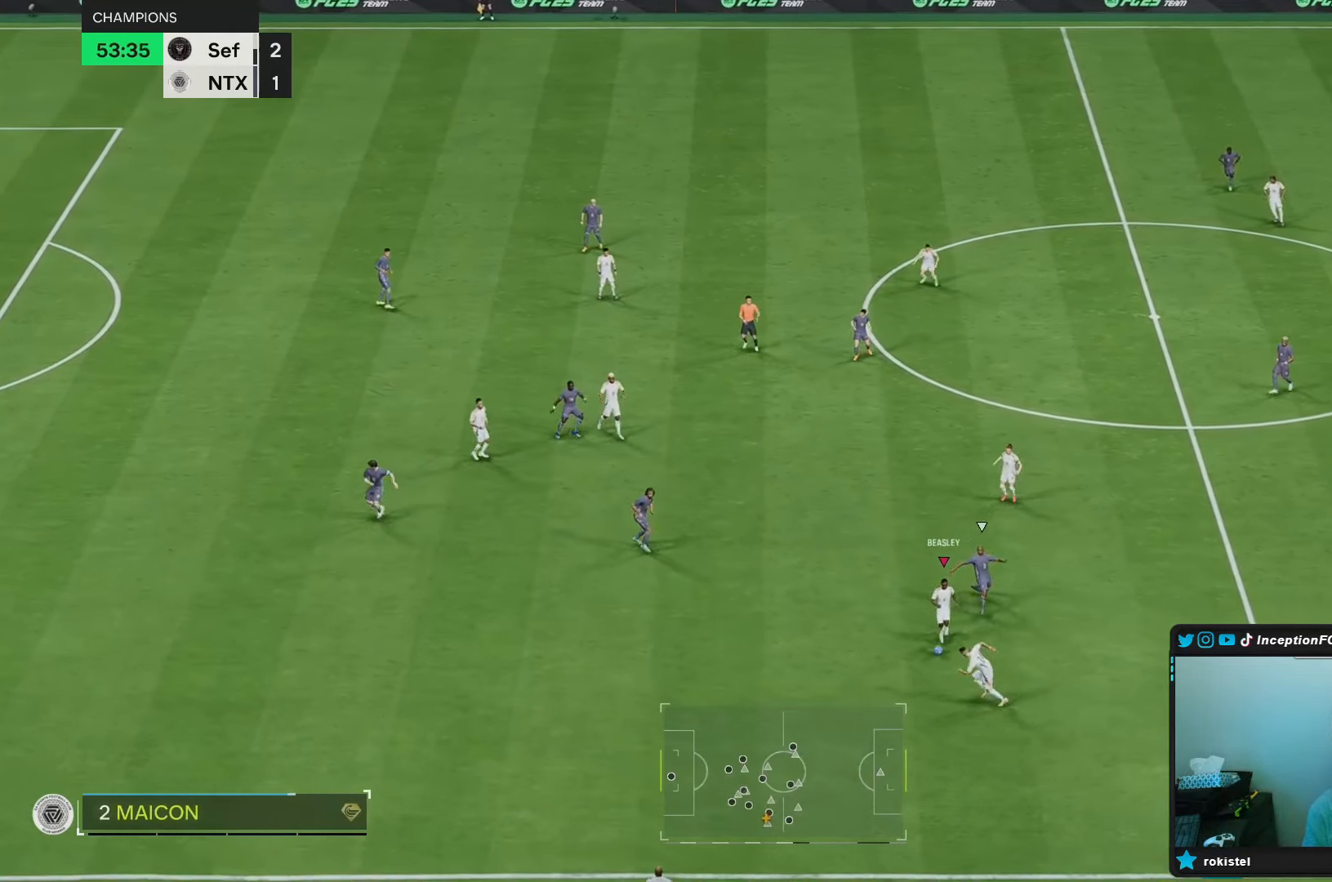
{"dt_ms": 500, "buttons": [], "left_stick": "up-right", "right_stick": "center", "events": [[217, "left_stick", "up-right"]]}
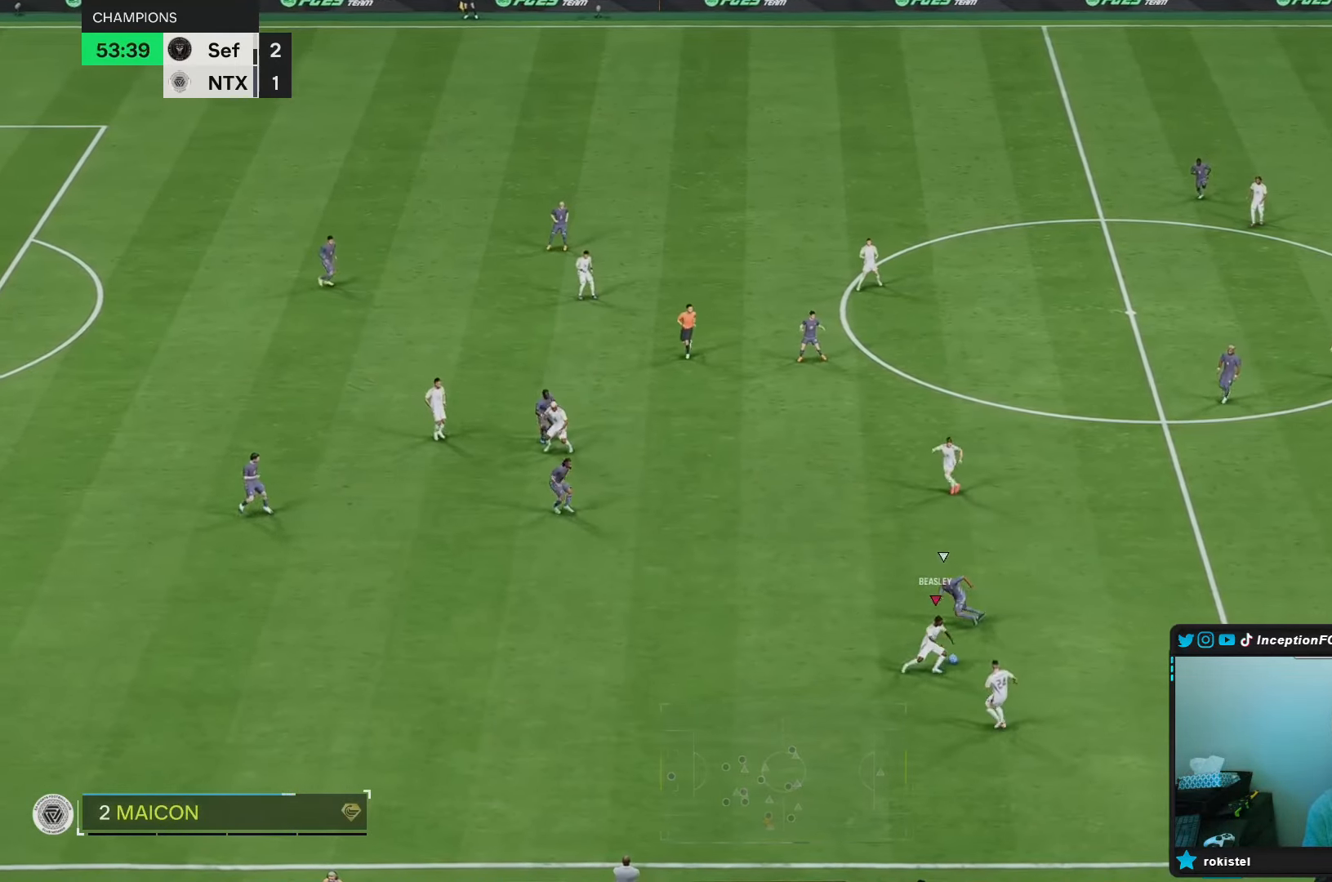
{"dt_ms": 500, "buttons": [], "left_stick": "center", "right_stick": "center", "events": [[200, "A", "down"], [250, "A", "up"], [300, "left_stick", "up"], [483, "left_stick", "center"]]}
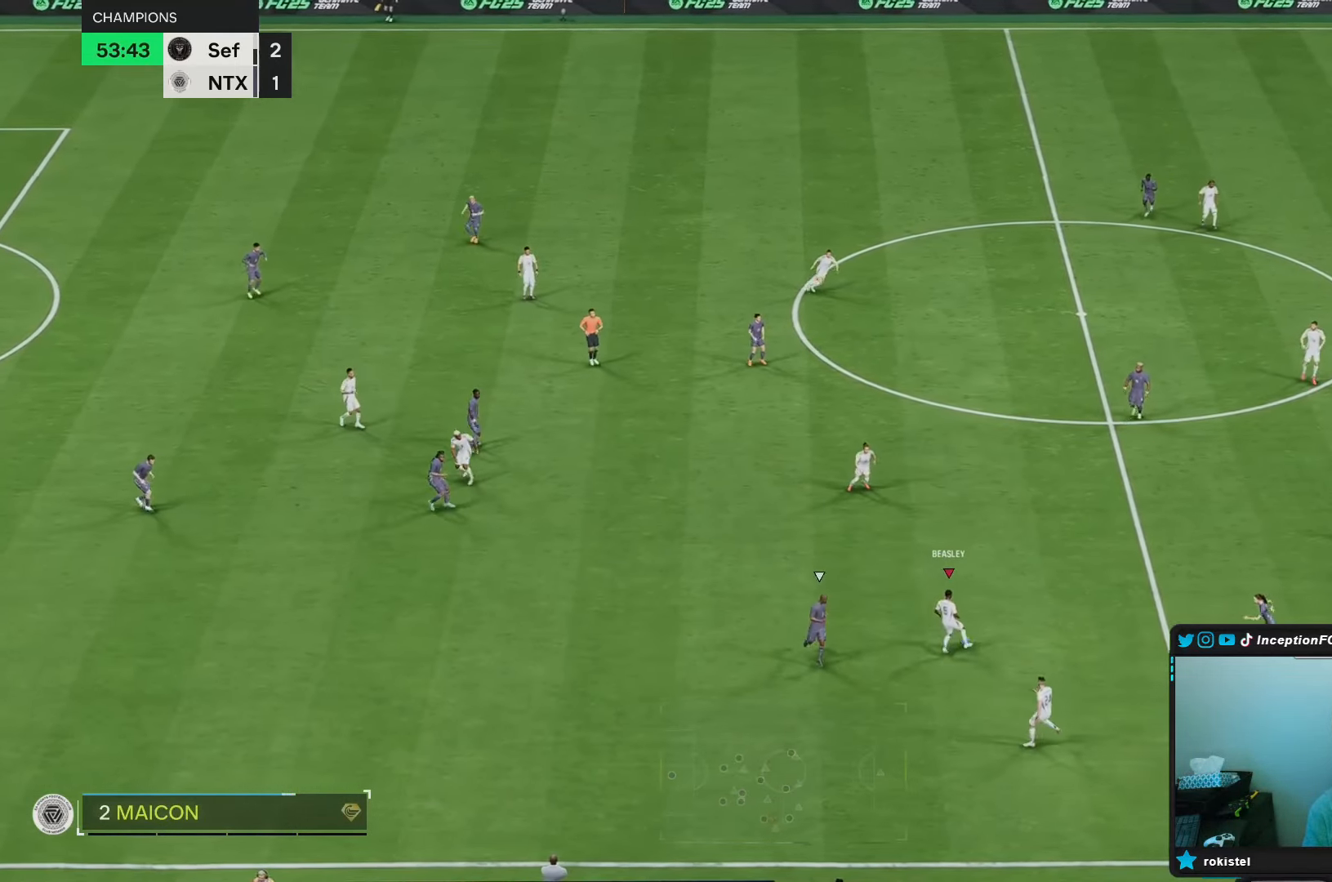
{"dt_ms": 500, "buttons": [], "left_stick": "center", "right_stick": "center", "events": [[183, "B", "down"], [250, "A", "down"], [283, "B", "up"], [383, "A", "up"]]}
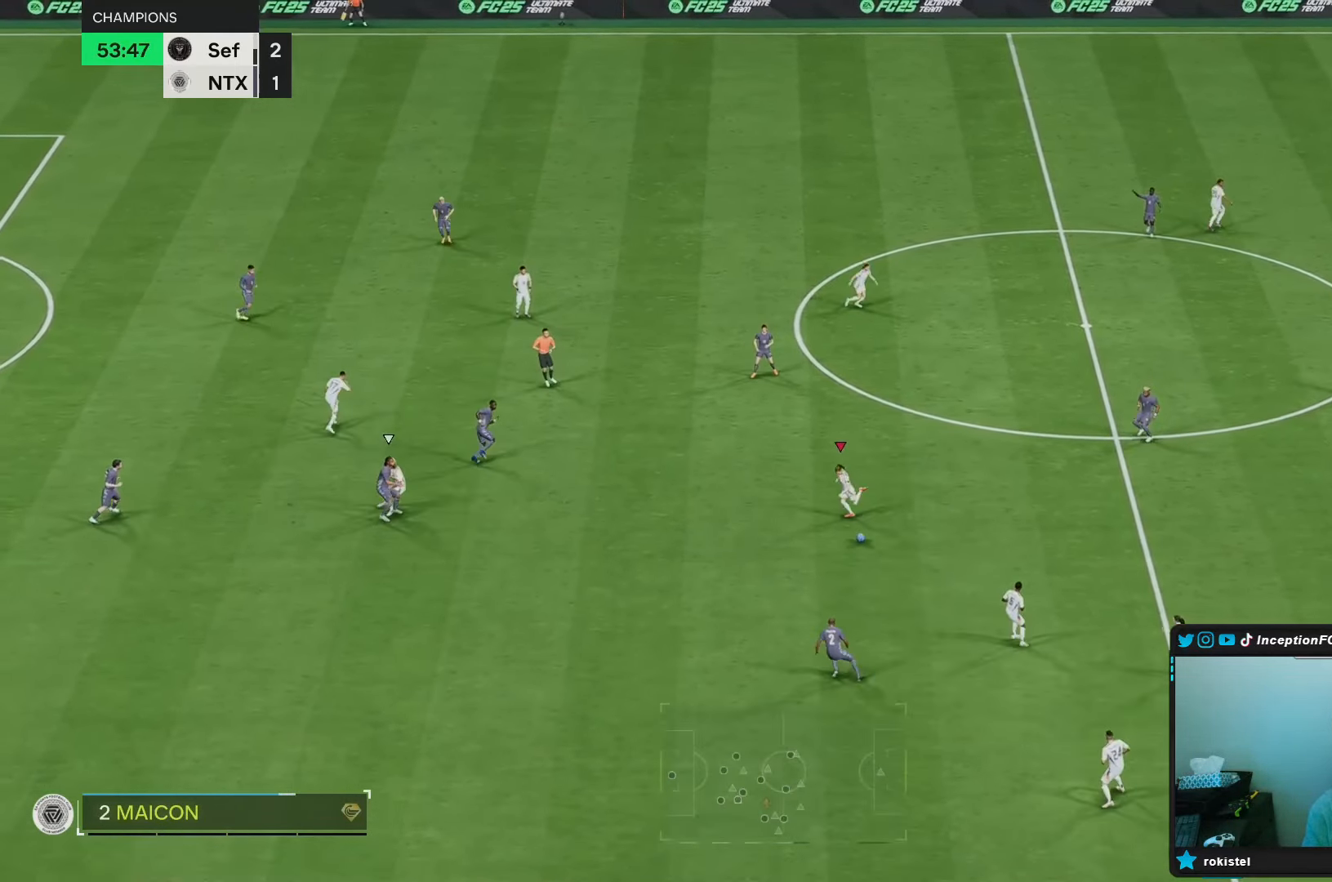
{"dt_ms": 500, "buttons": [], "left_stick": "center", "right_stick": "center", "events": []}
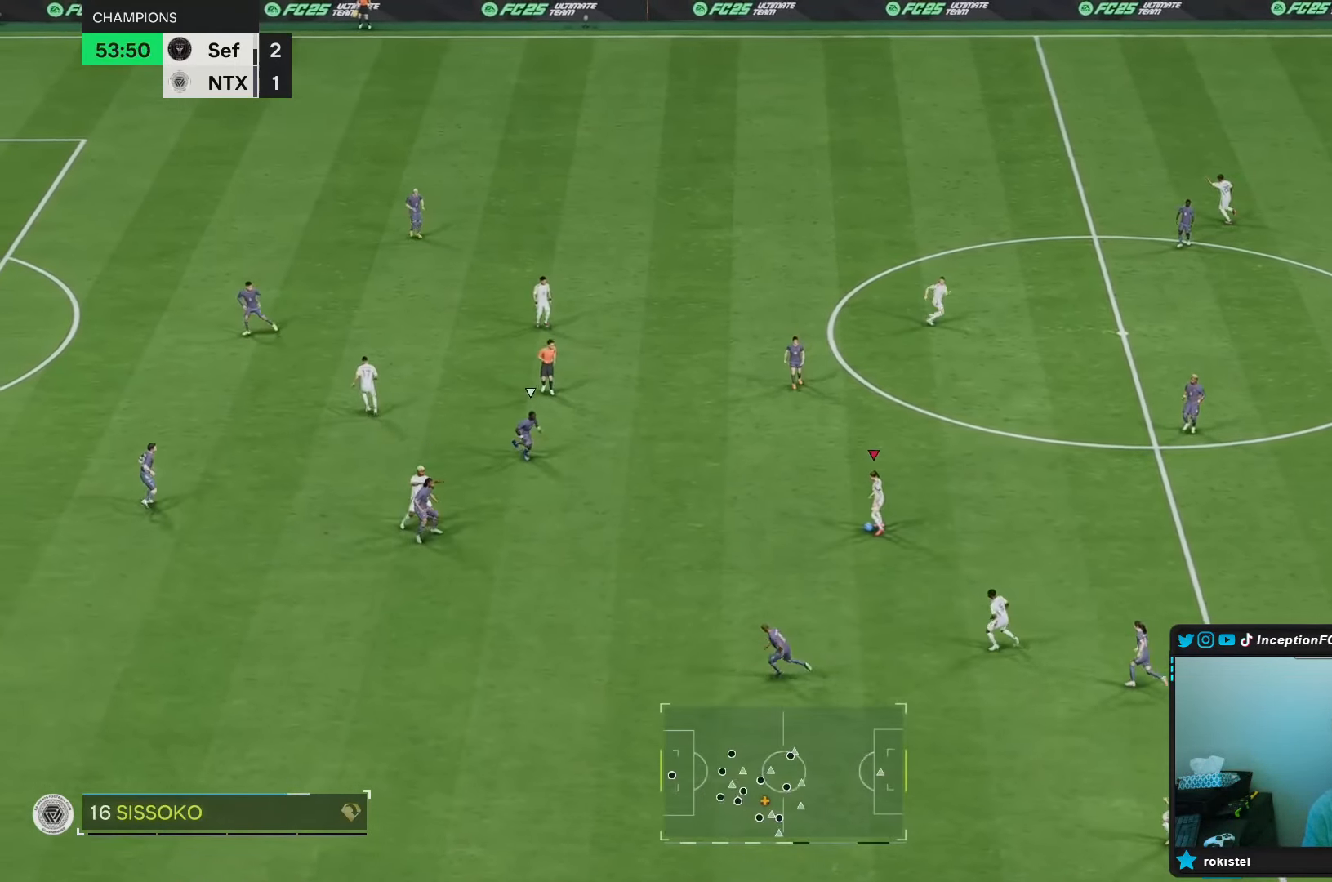
{"dt_ms": 500, "buttons": [], "left_stick": "center", "right_stick": "center", "events": []}
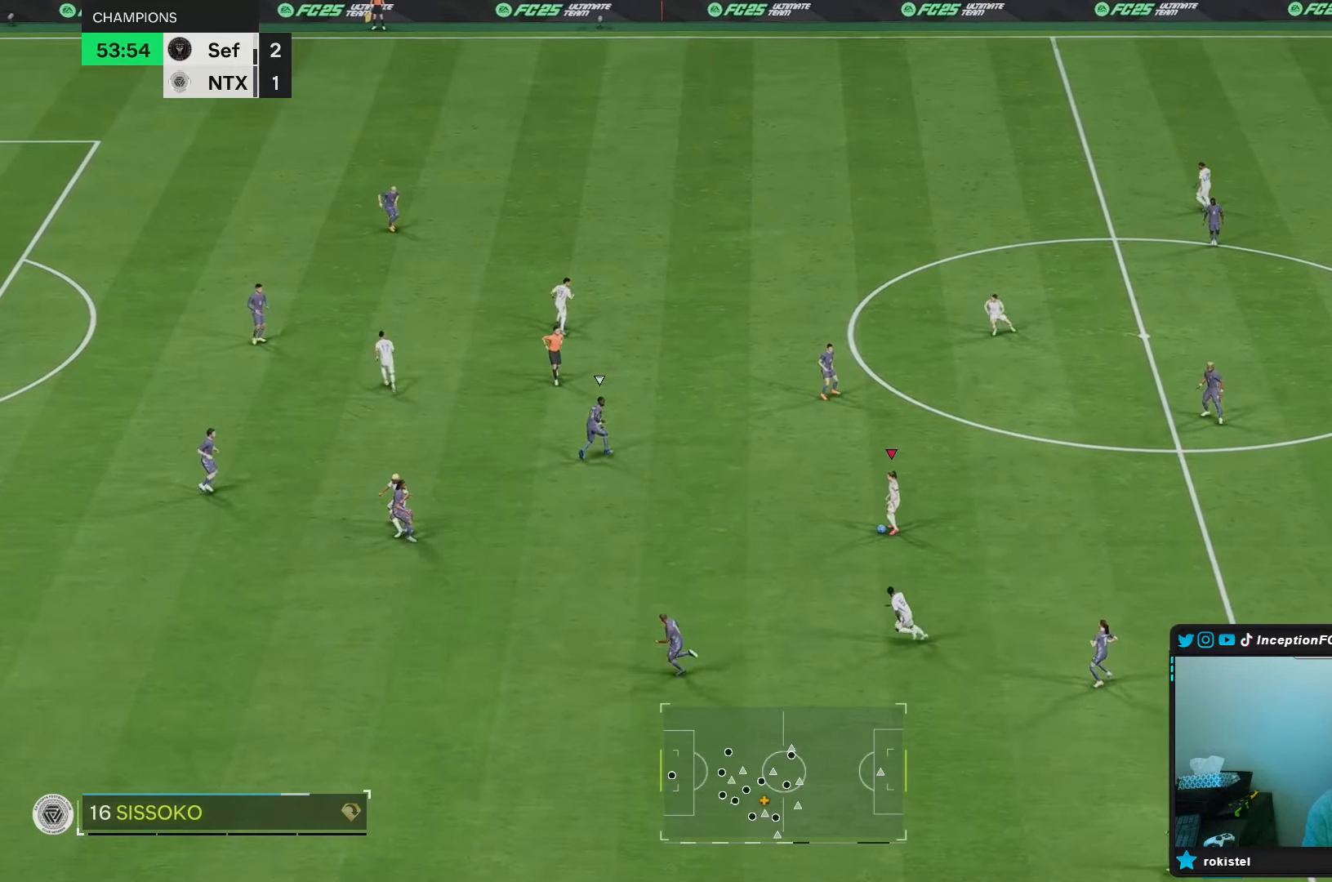
{"dt_ms": 500, "buttons": [], "left_stick": "center", "right_stick": "center", "events": []}
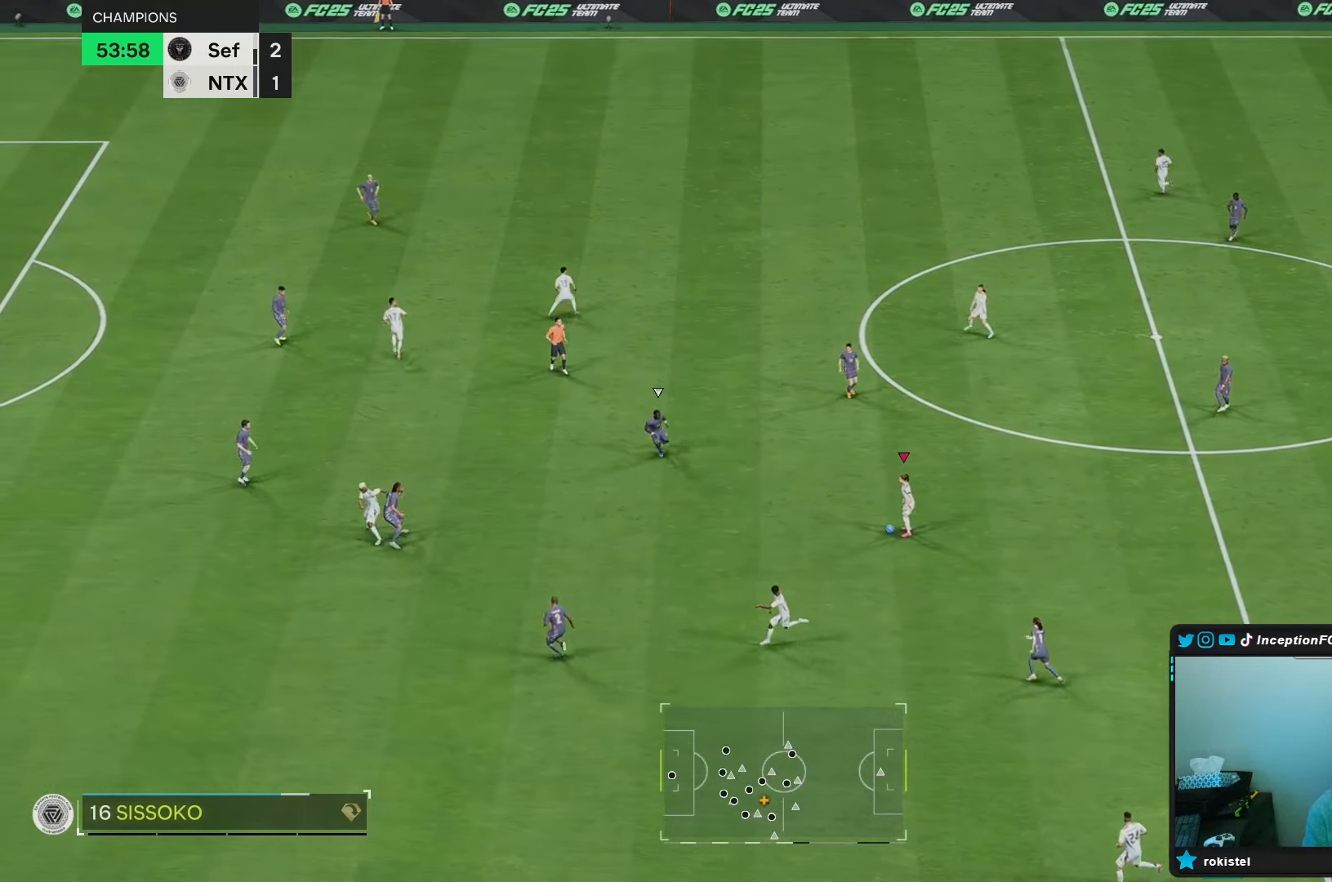
{"dt_ms": 500, "buttons": ["L1"], "left_stick": "left", "right_stick": "center", "events": [[250, "L1", "down"], [250, "Y", "down"], [283, "left_stick", "left"], [483, "Y", "up"]]}
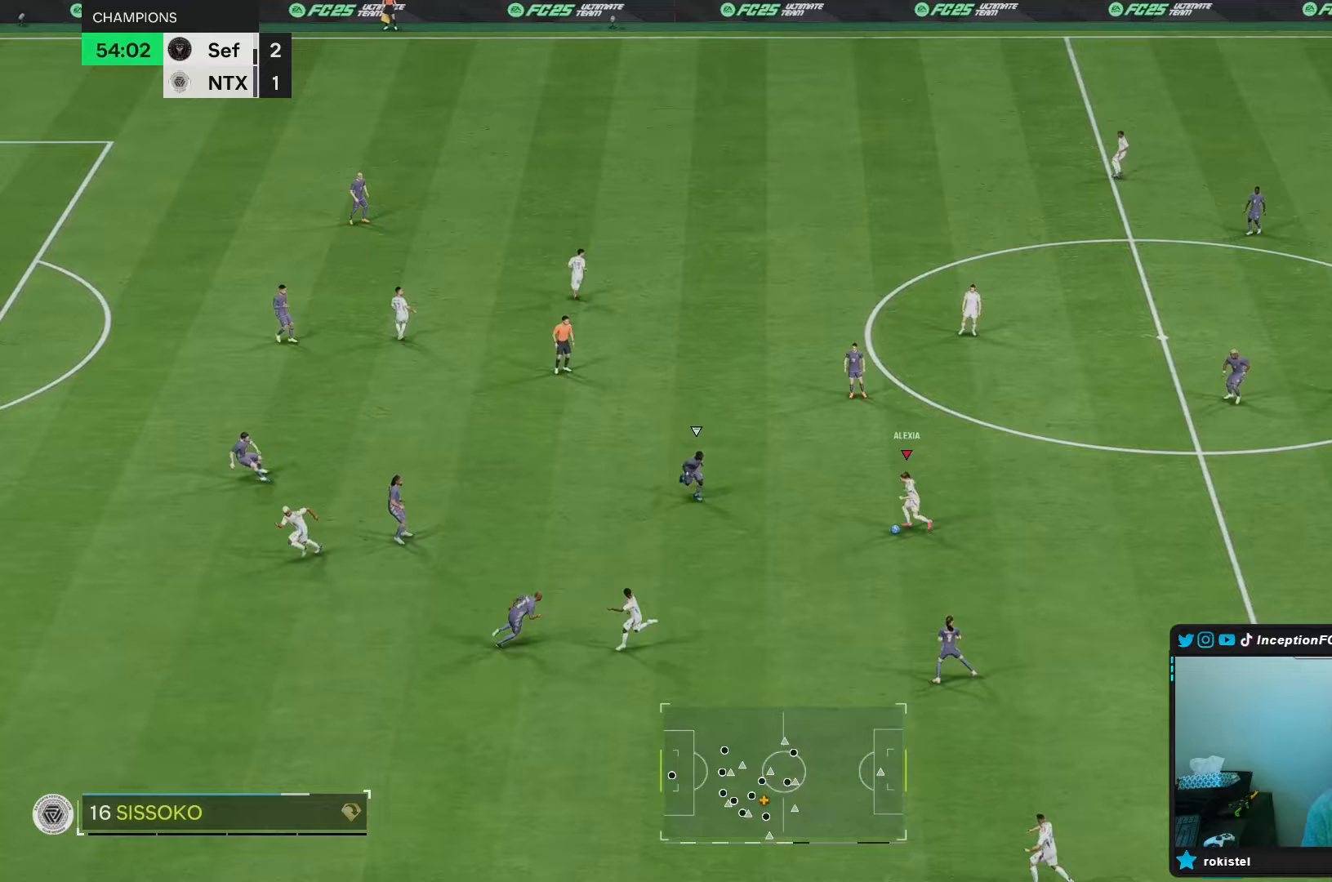
{"dt_ms": 500, "buttons": ["R2"], "left_stick": "left", "right_stick": "center", "events": [[217, "L1", "up"], [217, "R2", "down"]]}
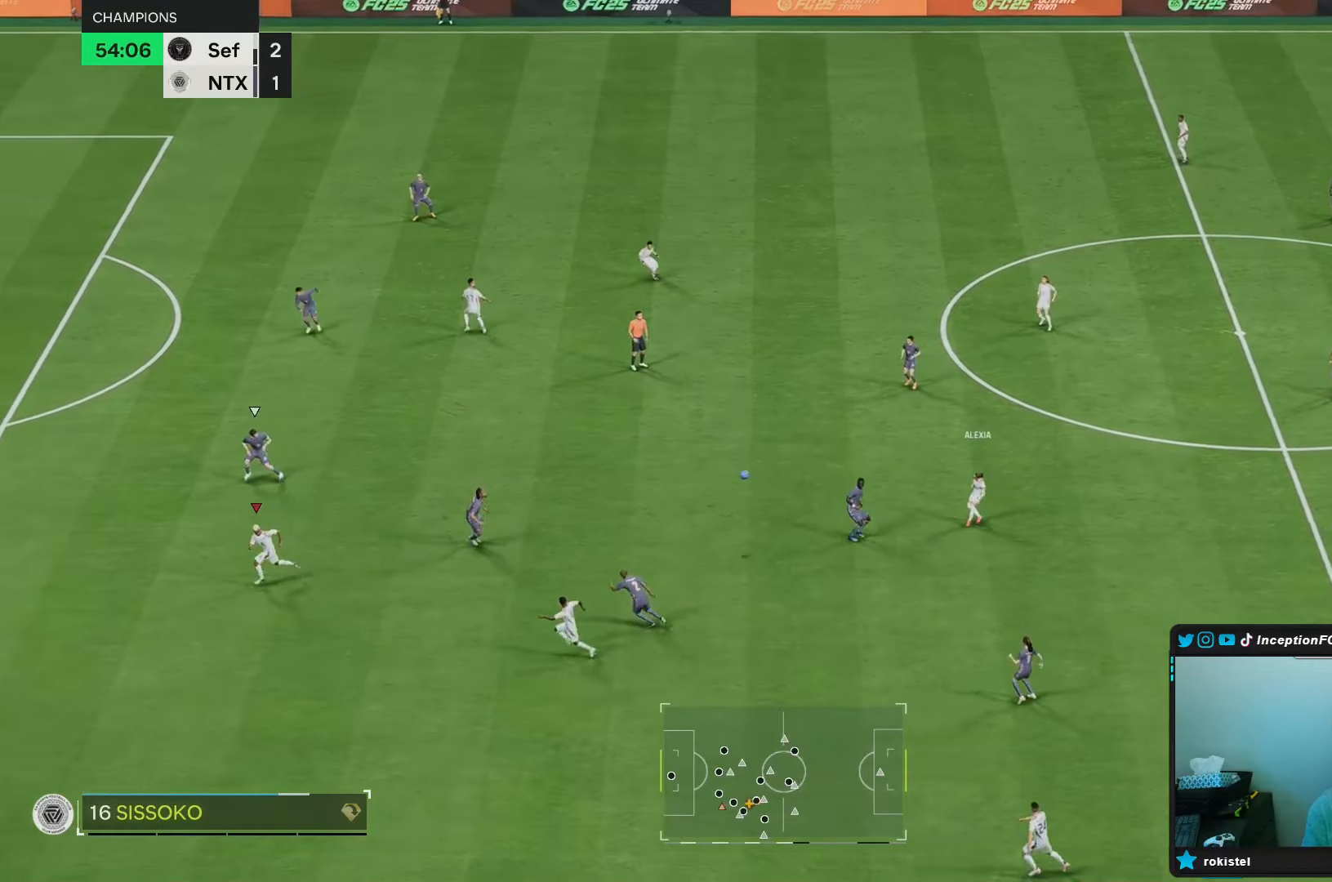
{"dt_ms": 500, "buttons": ["R2"], "left_stick": "left", "right_stick": "center", "events": []}
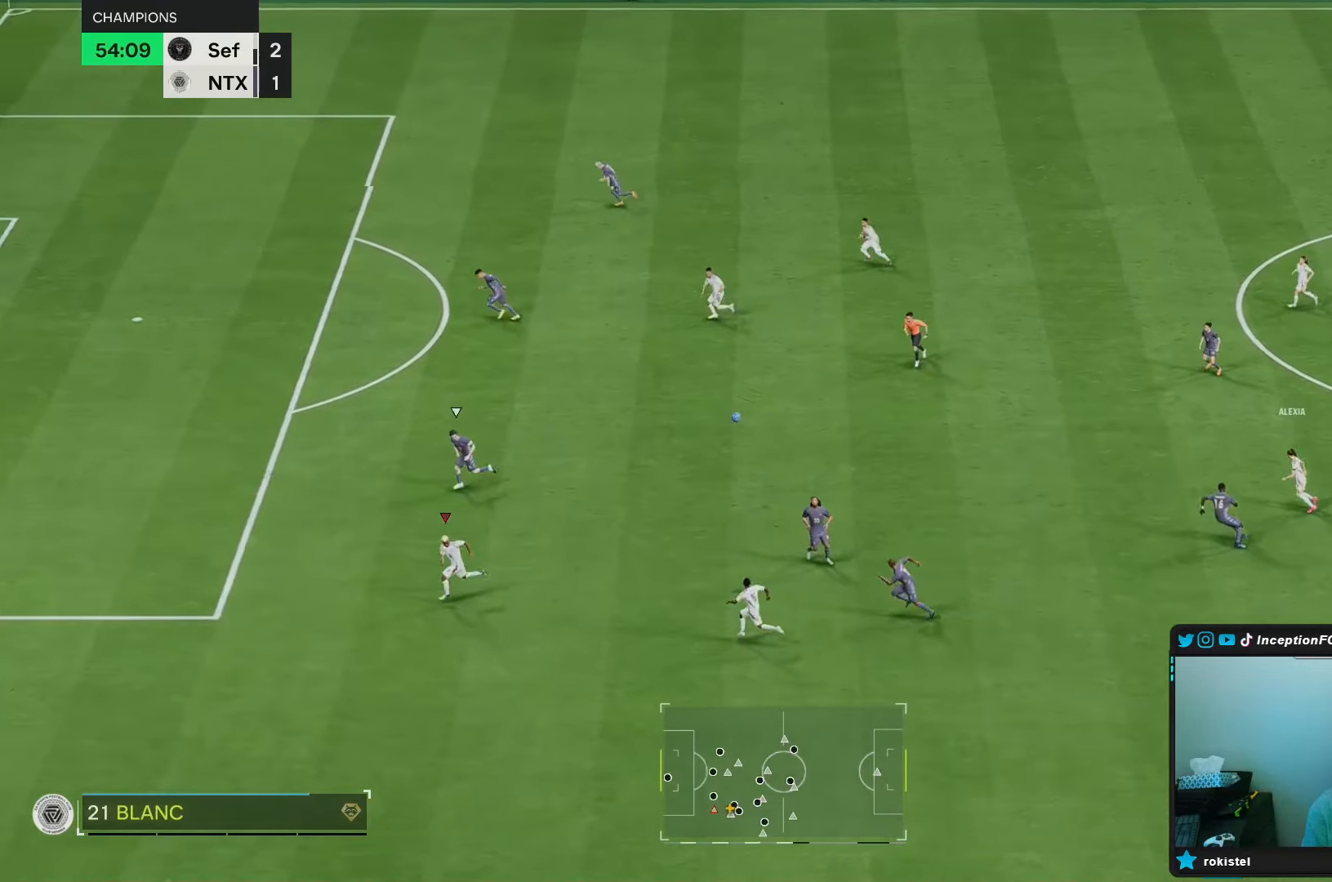
{"dt_ms": 500, "buttons": ["R2"], "left_stick": "left", "right_stick": "center", "events": []}
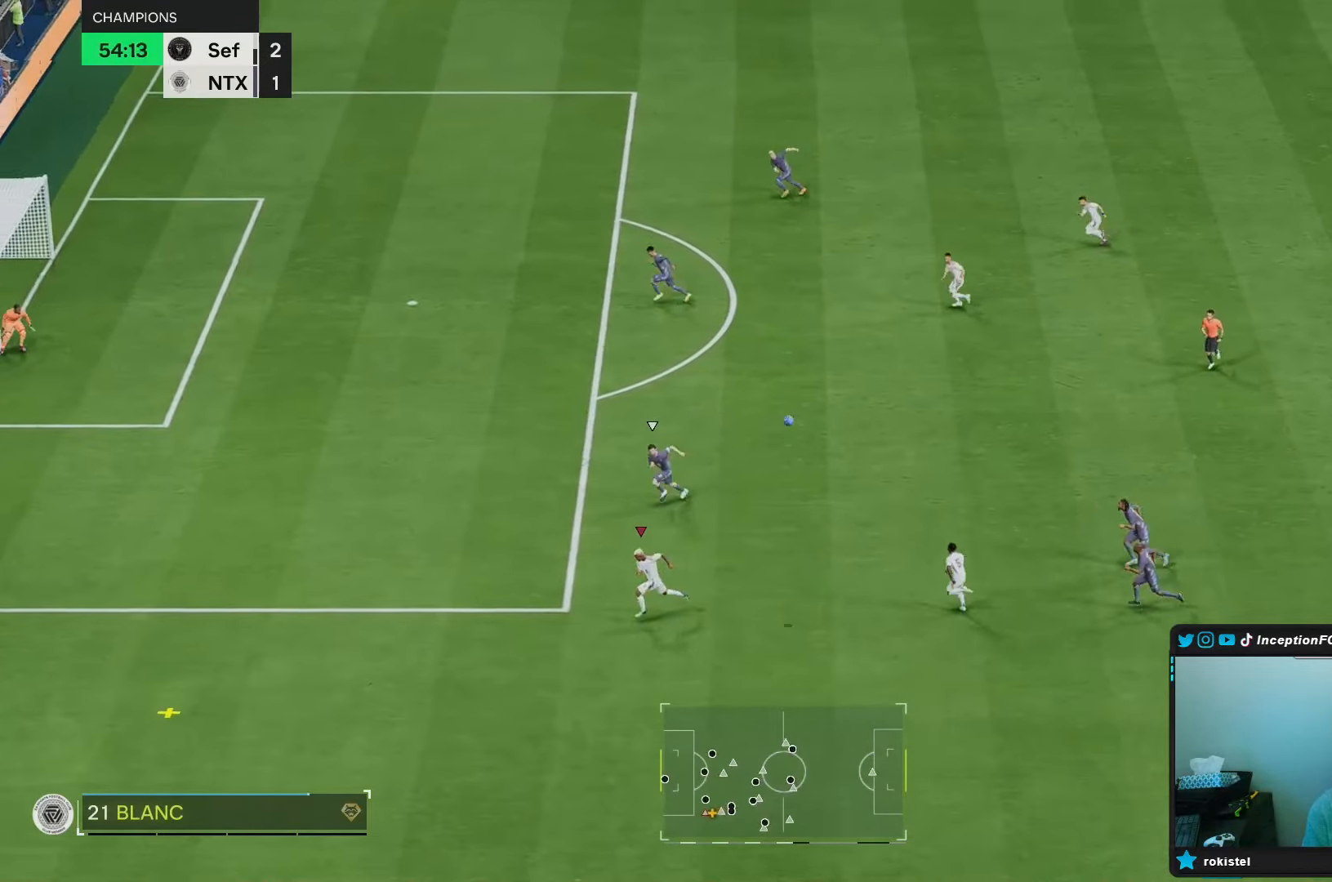
{"dt_ms": 500, "buttons": [], "left_stick": "left", "right_stick": "center", "events": [[417, "R2", "up"]]}
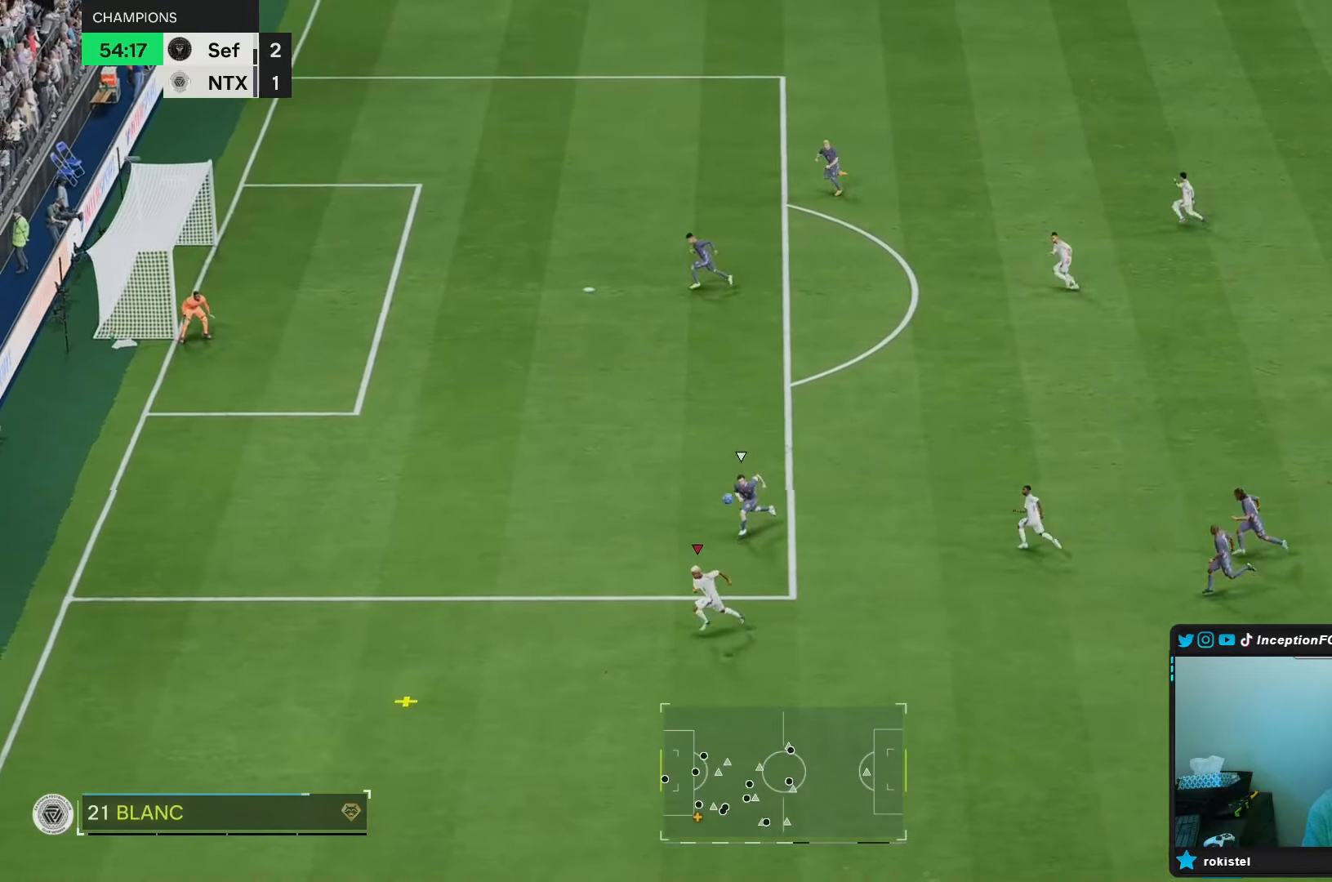
{"dt_ms": 500, "buttons": [], "left_stick": "center", "right_stick": "center", "events": [[283, "left_stick", "center"]]}
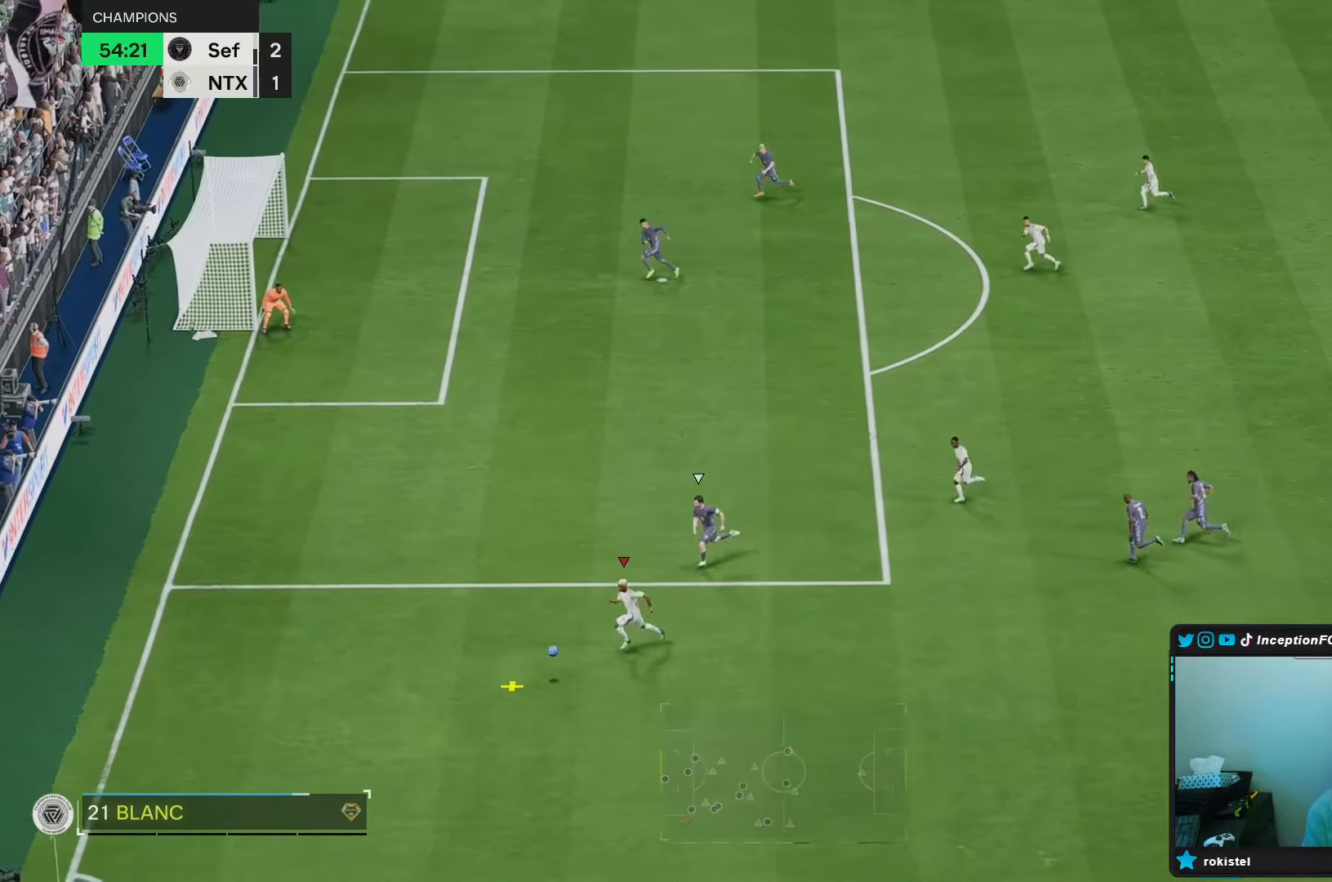
{"dt_ms": 500, "buttons": ["X"], "left_stick": "up", "right_stick": "center", "events": [[417, "X", "down"], [433, "left_stick", "up"]]}
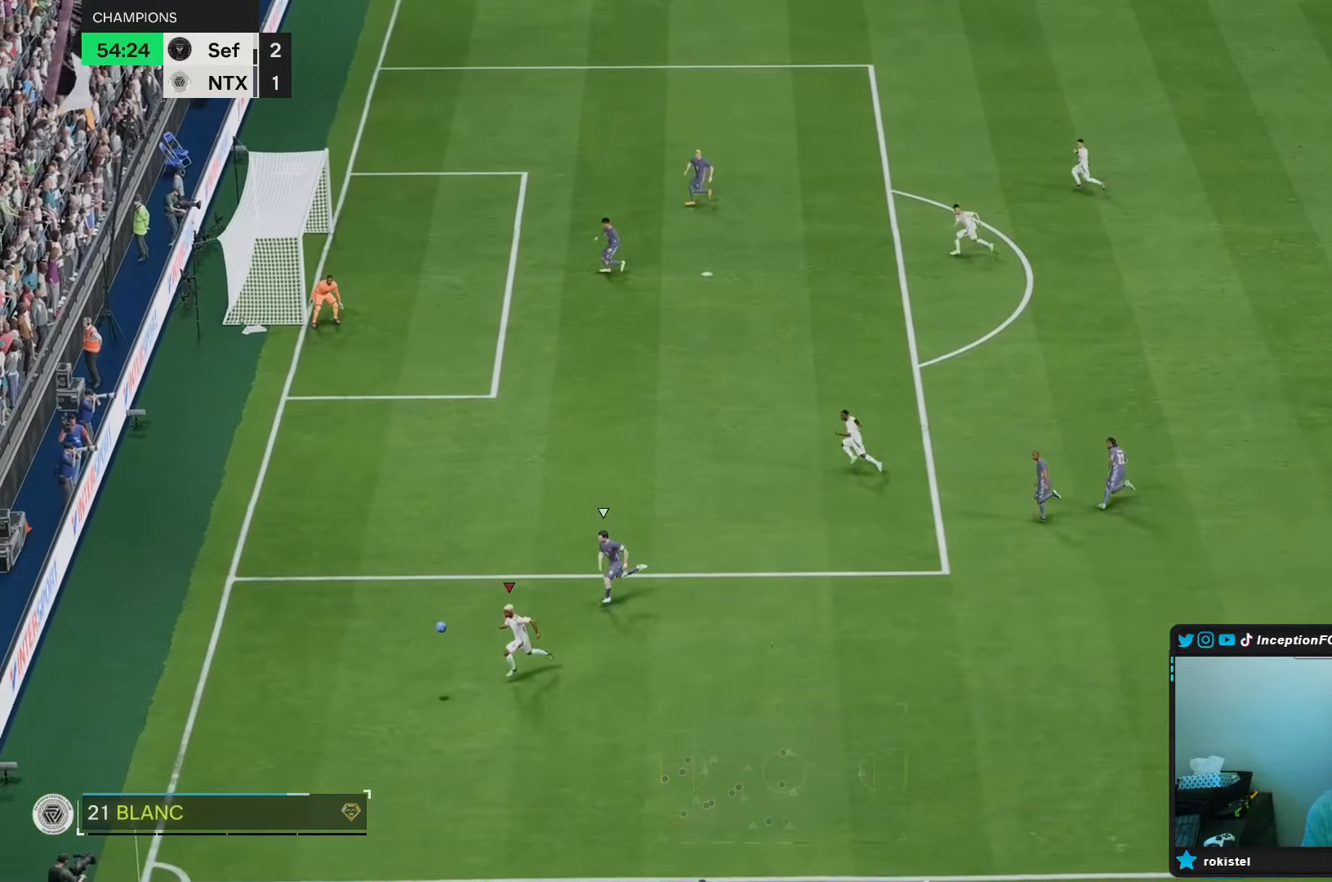
{"dt_ms": 500, "buttons": [], "left_stick": "up", "right_stick": "center", "events": [[17, "X", "up"]]}
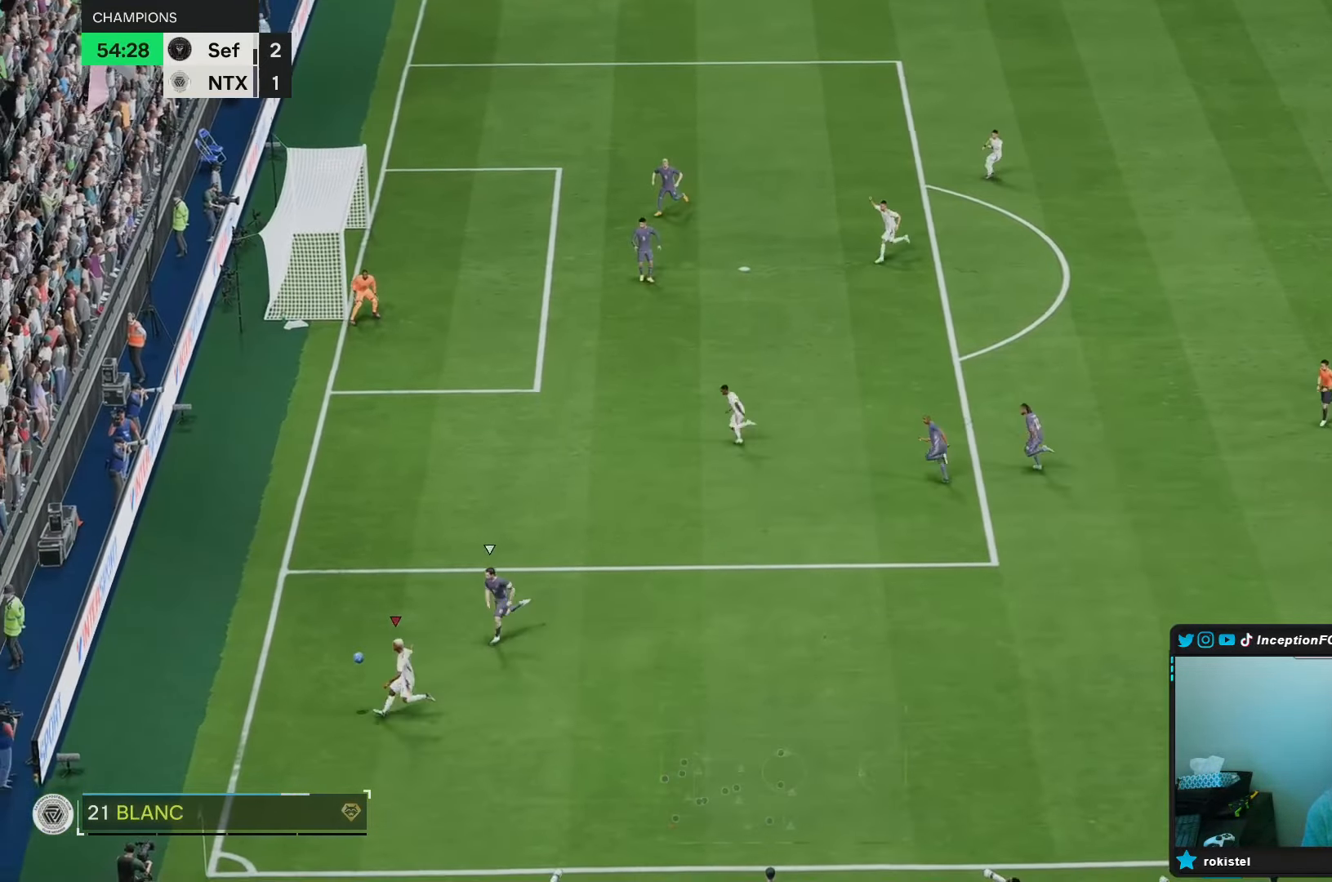
{"dt_ms": 500, "buttons": [], "left_stick": "center", "right_stick": "center", "events": [[317, "left_stick", "center"]]}
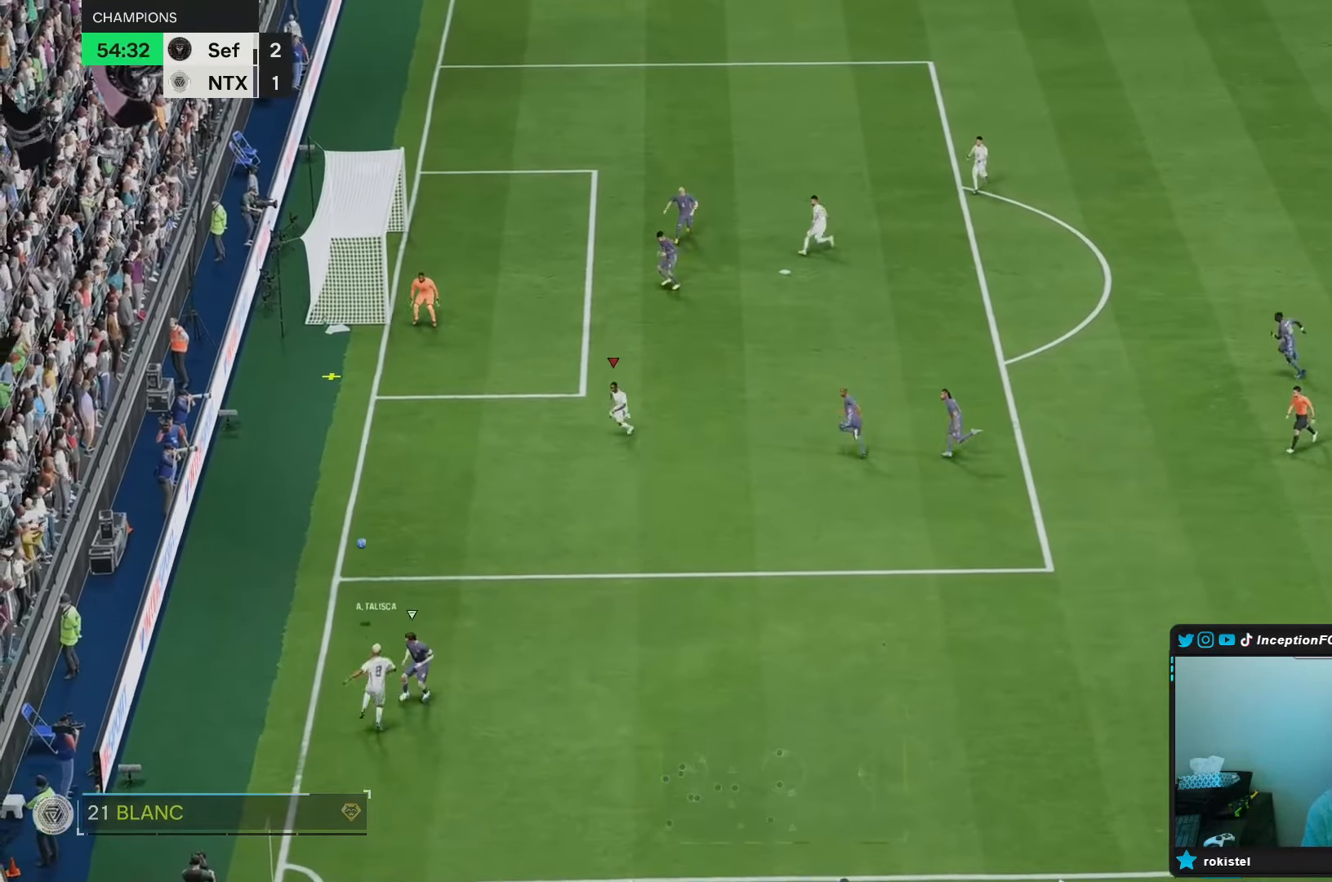
{"dt_ms": 500, "buttons": ["A"], "left_stick": "up-right", "right_stick": "center", "events": [[383, "A", "down"], [383, "left_stick", "up-right"]]}
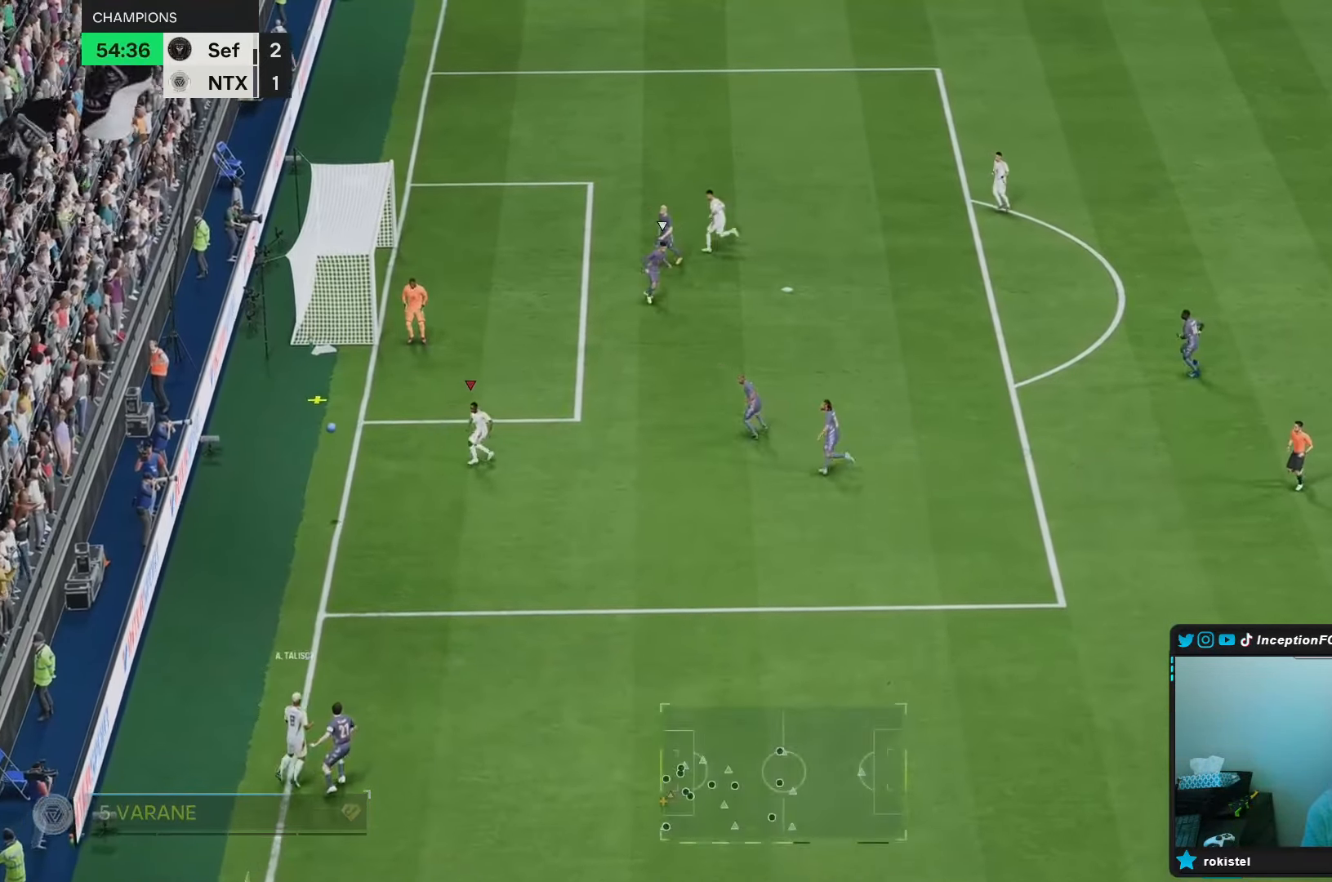
{"dt_ms": 500, "buttons": [], "left_stick": "center", "right_stick": "center", "events": [[17, "A", "up"], [83, "A", "down"], [217, "A", "up"], [417, "left_stick", "center"]]}
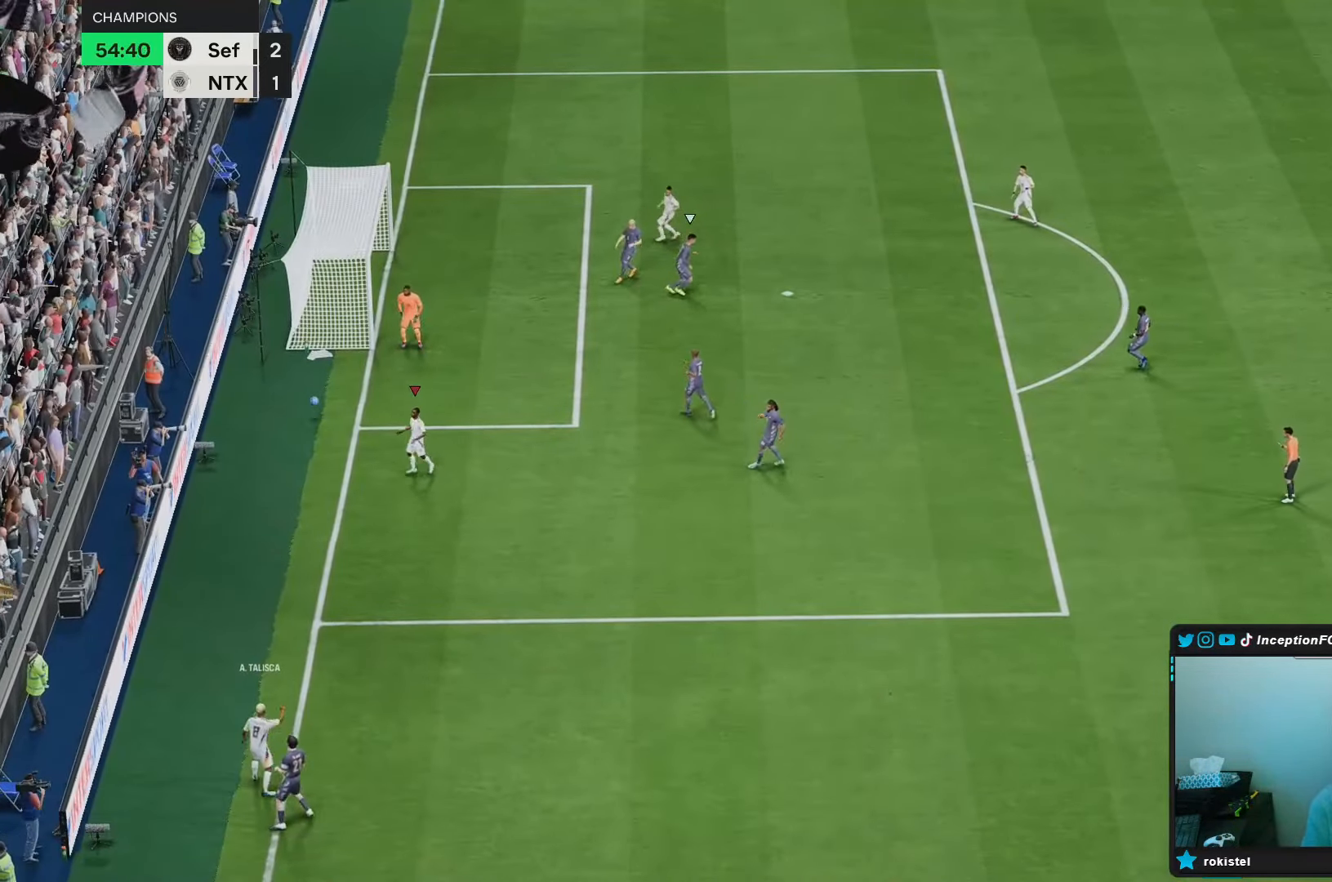
{"dt_ms": 500, "buttons": [], "left_stick": "center", "right_stick": "center", "events": []}
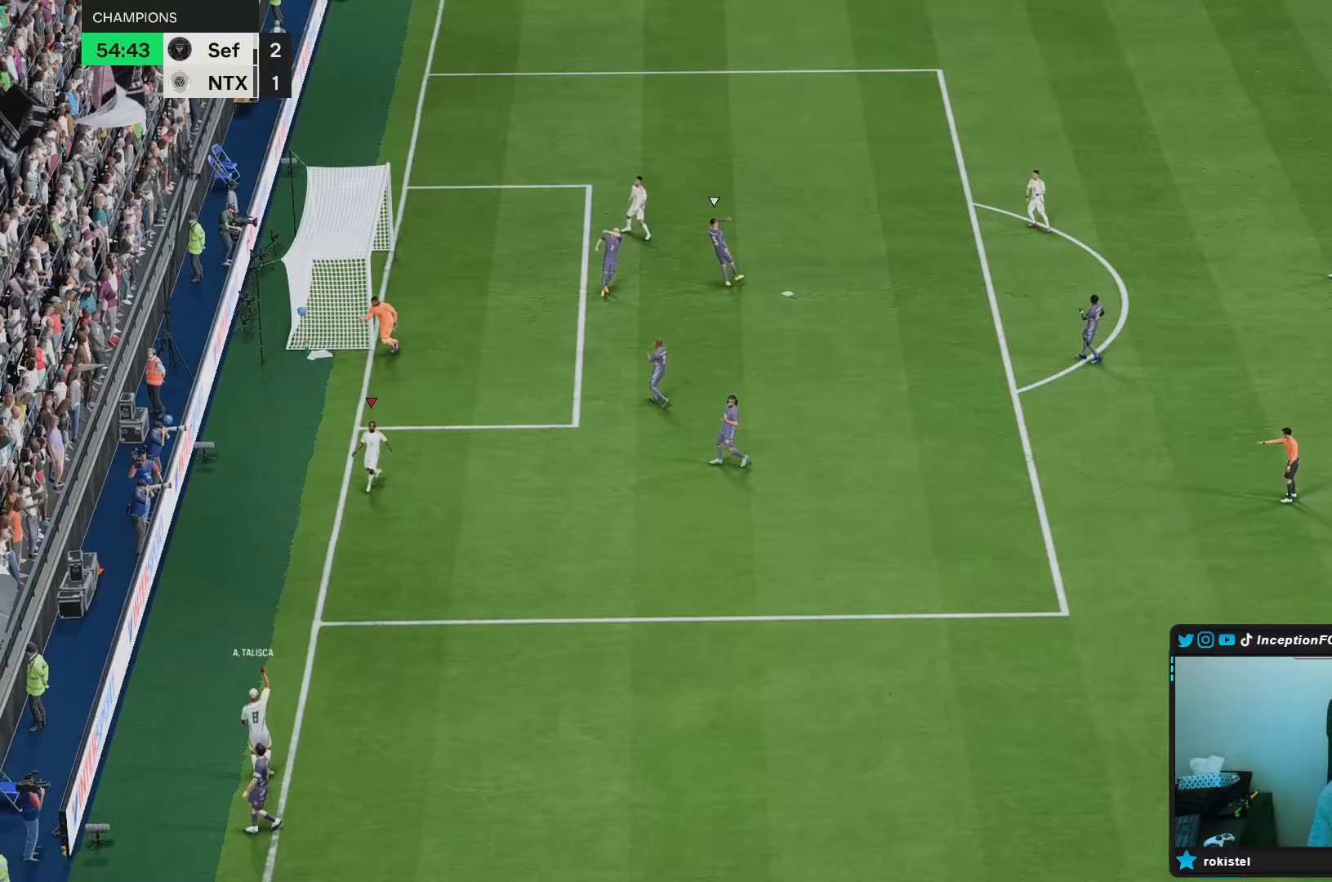
{"dt_ms": 500, "buttons": [], "left_stick": "center", "right_stick": "center", "events": []}
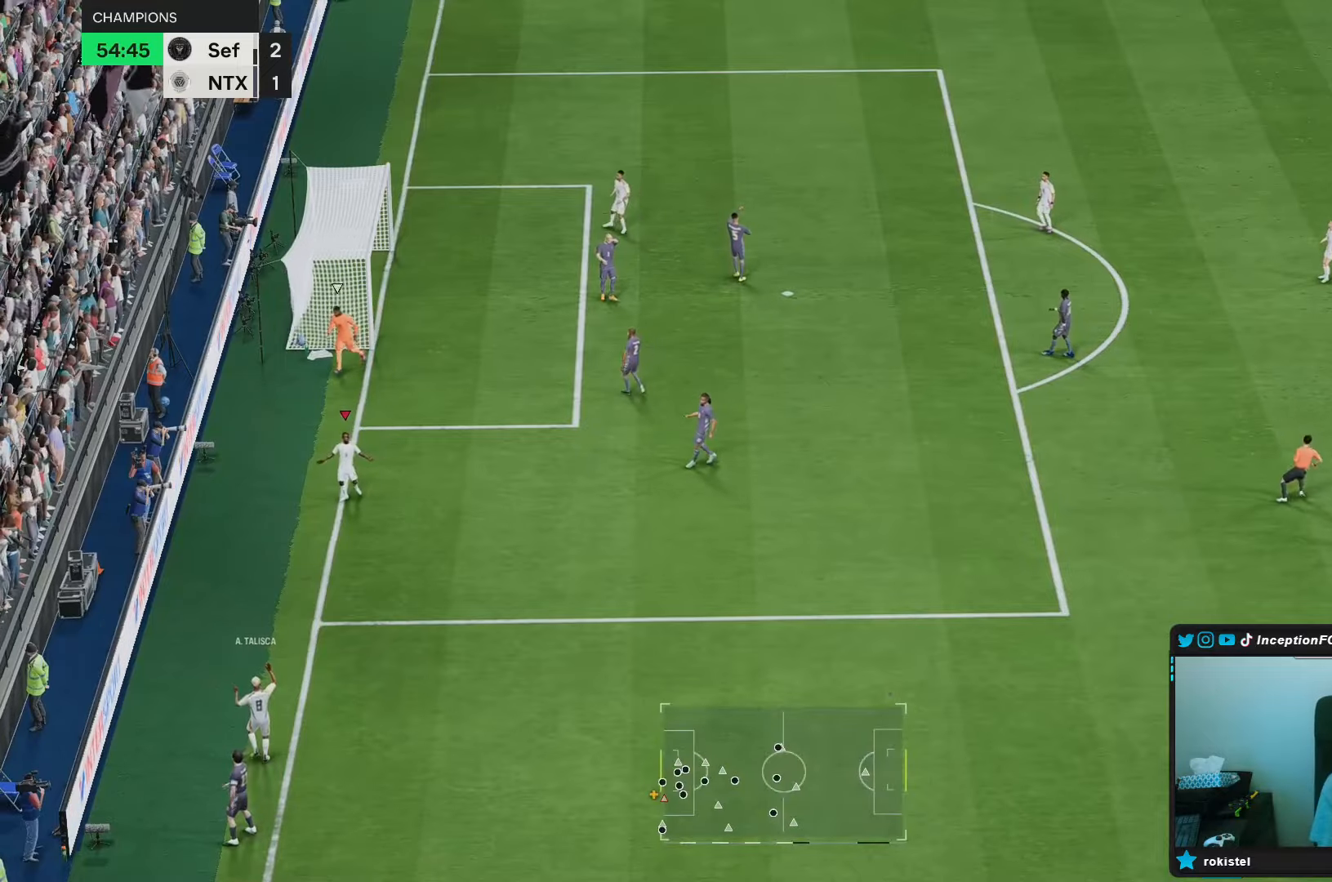
{"dt_ms": 500, "buttons": [], "left_stick": "center", "right_stick": "center", "events": []}
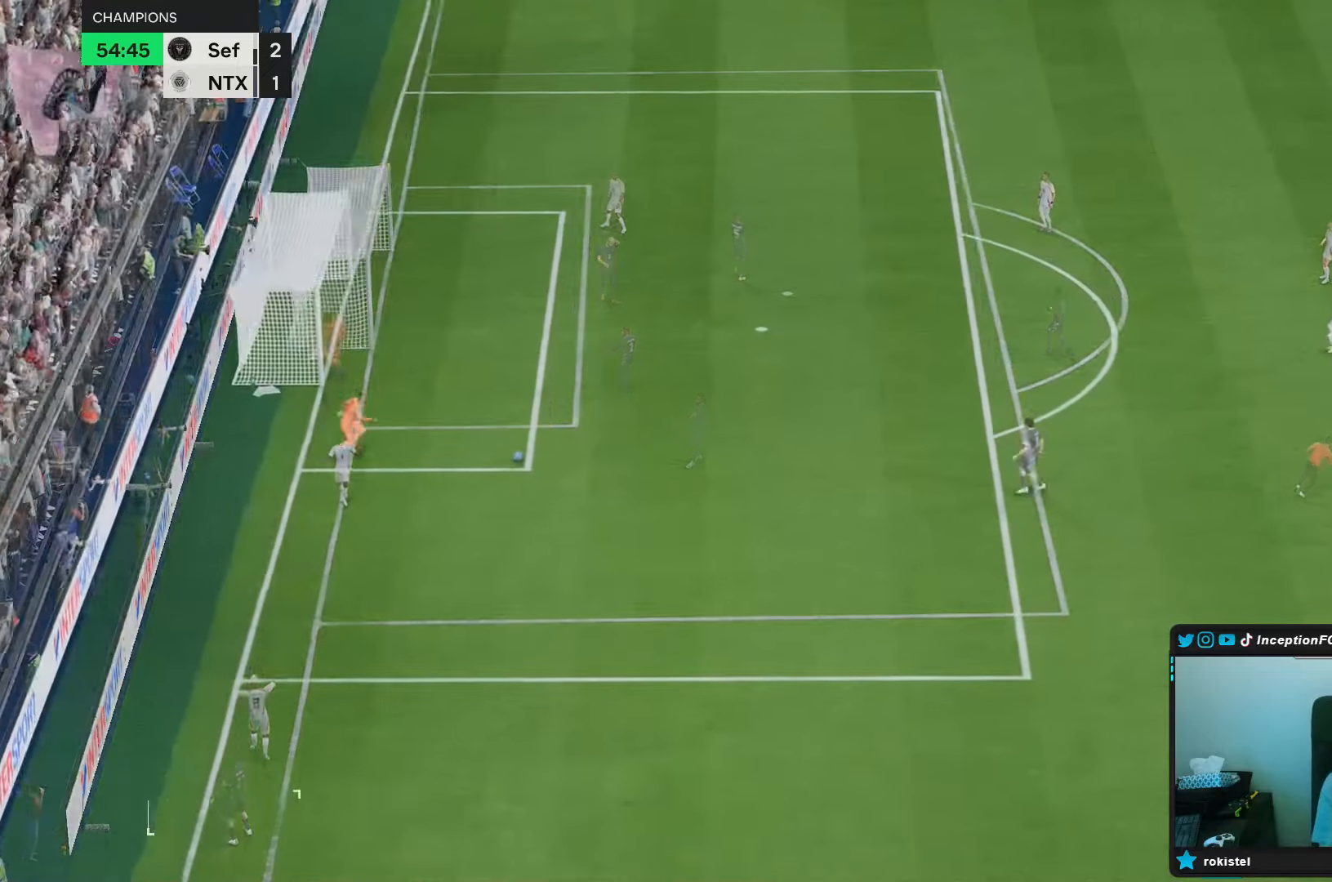
{"dt_ms": 500, "buttons": [], "left_stick": "center", "right_stick": "center", "events": []}
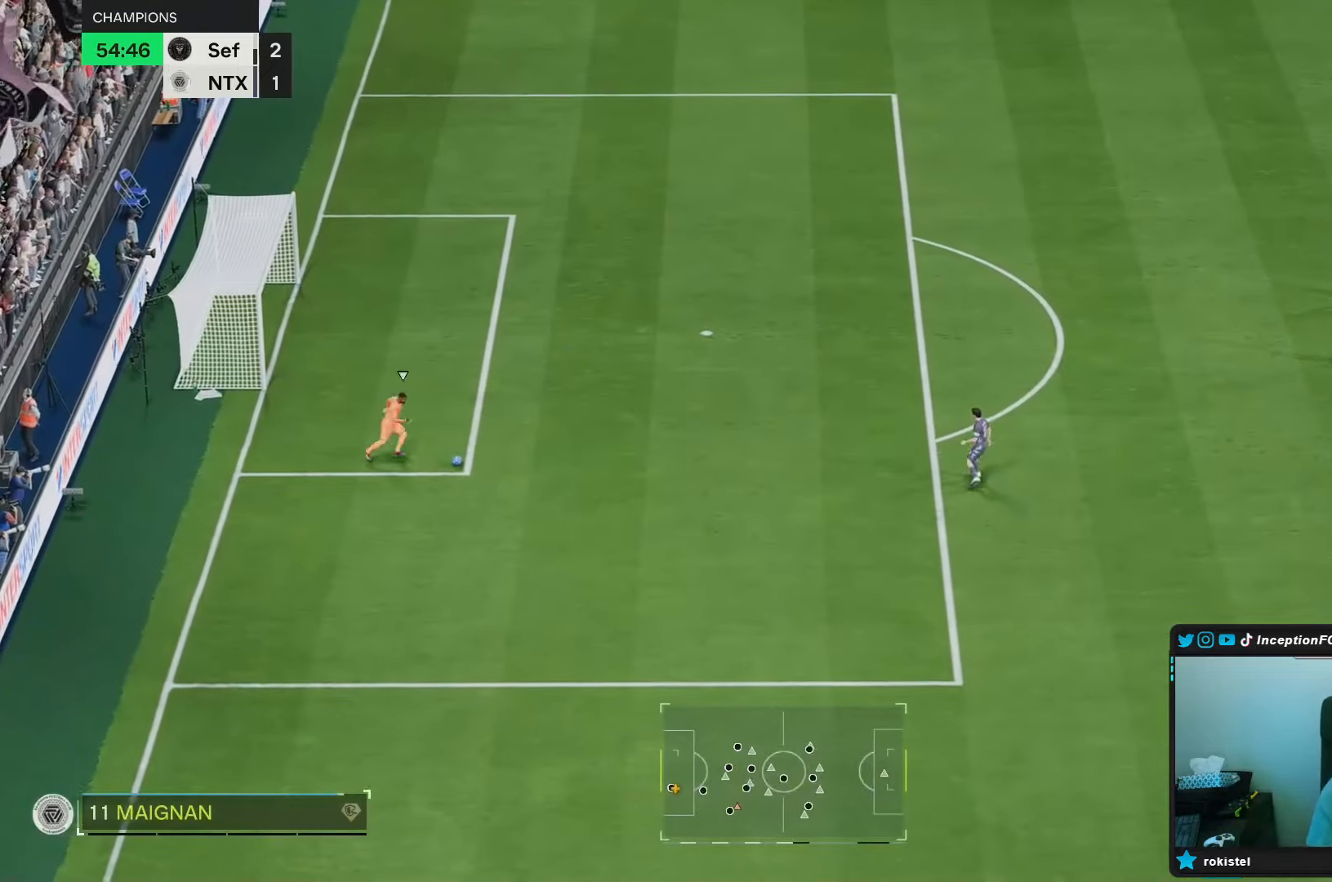
{"dt_ms": 500, "buttons": [], "left_stick": "center", "right_stick": "center", "events": []}
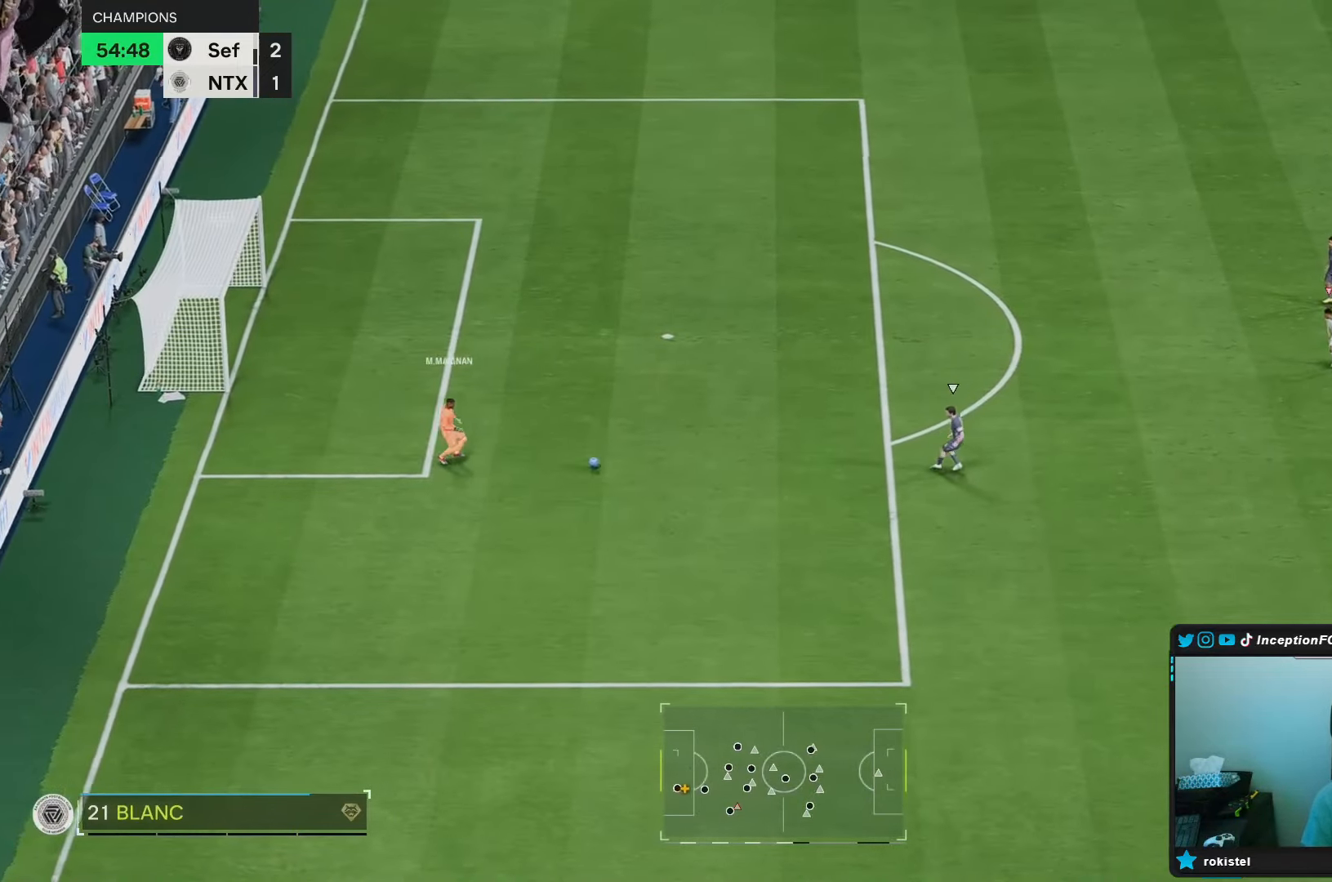
{"dt_ms": 500, "buttons": [], "left_stick": "left", "right_stick": "down", "events": [[117, "left_stick", "down-left"], [167, "right_stick", "down"], [217, "right_stick", "center"], [383, "left_stick", "left"], [417, "right_stick", "down"]]}